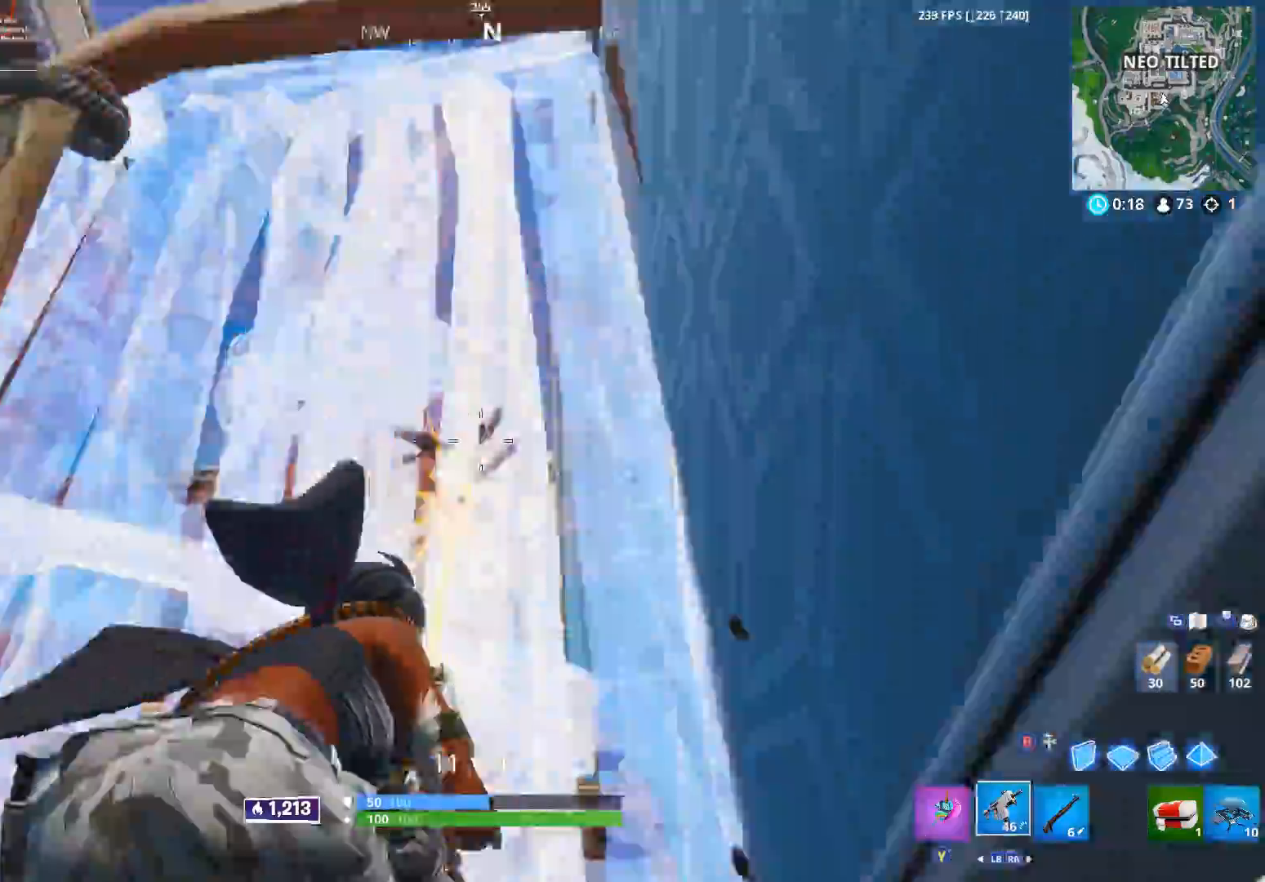
Gameplay with a controller (Xbox layout); each line is a JSON object with the inputs held at the frame after it. "events" lists button and stick changes between this image and that frame as [ms after this image, input, new state], when the widget could be followed in between.
{"buttons": [], "left_stick": "up", "right_stick": "center", "events": [[67, "right_stick", "center"], [117, "R2", "up"], [117, "left_stick", "up"], [117, "right_stick", "down"], [167, "right_stick", "down-left"], [283, "left_stick", "left"], [333, "right_stick", "center"], [433, "left_stick", "up"]]}
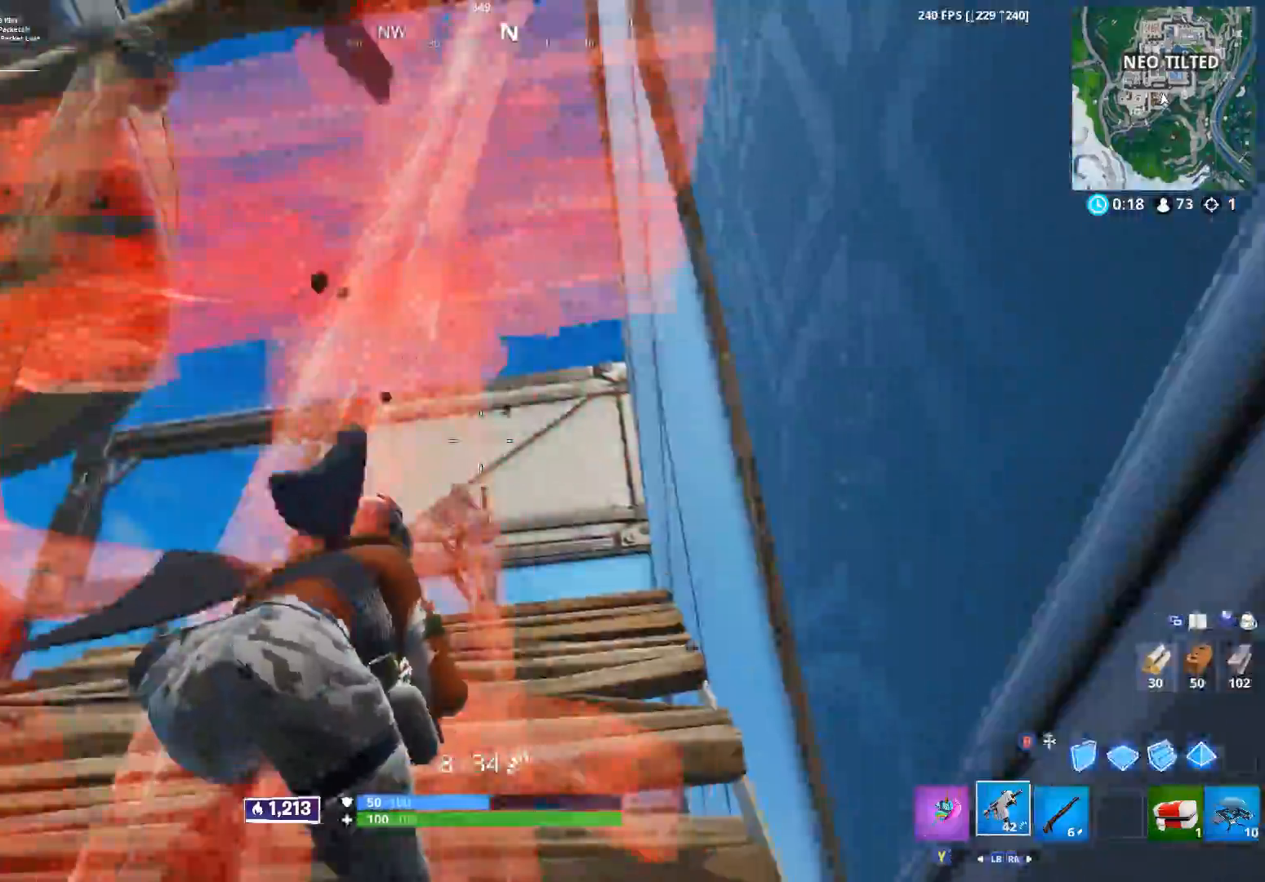
{"buttons": [], "left_stick": "up", "right_stick": "center", "events": [[17, "left_stick", "up-right"], [67, "right_stick", "down"], [150, "R2", "down"], [233, "left_stick", "up-left"], [267, "right_stick", "up-left"], [300, "R2", "up"], [400, "left_stick", "up"], [417, "right_stick", "center"]]}
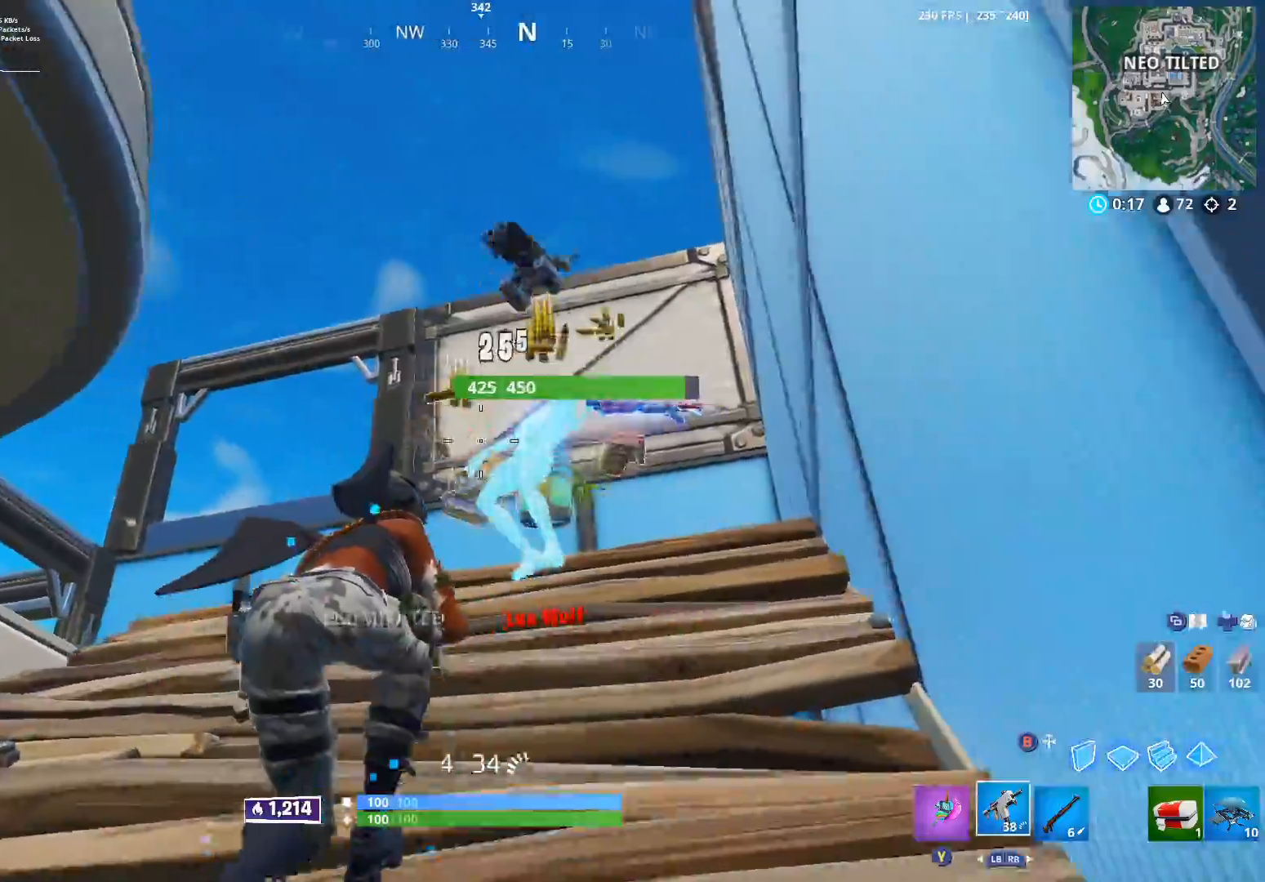
{"buttons": ["Y"], "left_stick": "right", "right_stick": "down-left", "events": [[67, "right_stick", "down"], [100, "left_stick", "up-right"], [283, "right_stick", "down-right"], [300, "A", "down"], [367, "A", "up"], [367, "left_stick", "right"], [483, "Y", "down"], [483, "right_stick", "down-left"]]}
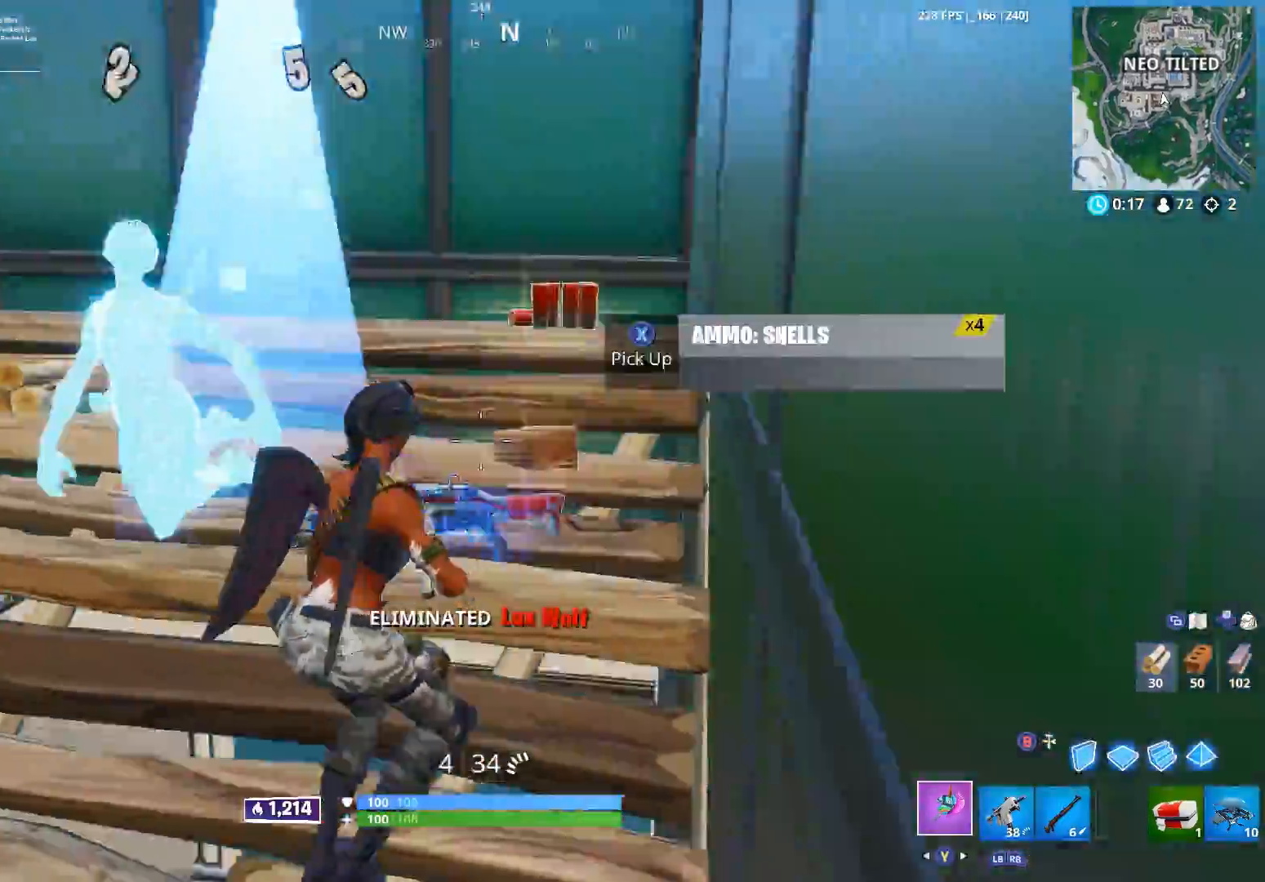
{"buttons": ["X"], "left_stick": "up-left", "right_stick": "left", "events": [[50, "Y", "up"], [50, "left_stick", "down"], [133, "X", "down"], [133, "left_stick", "down-left"], [217, "X", "up"], [250, "left_stick", "left"], [250, "right_stick", "left"], [283, "X", "down"], [367, "X", "up"], [383, "left_stick", "up-left"], [467, "X", "down"]]}
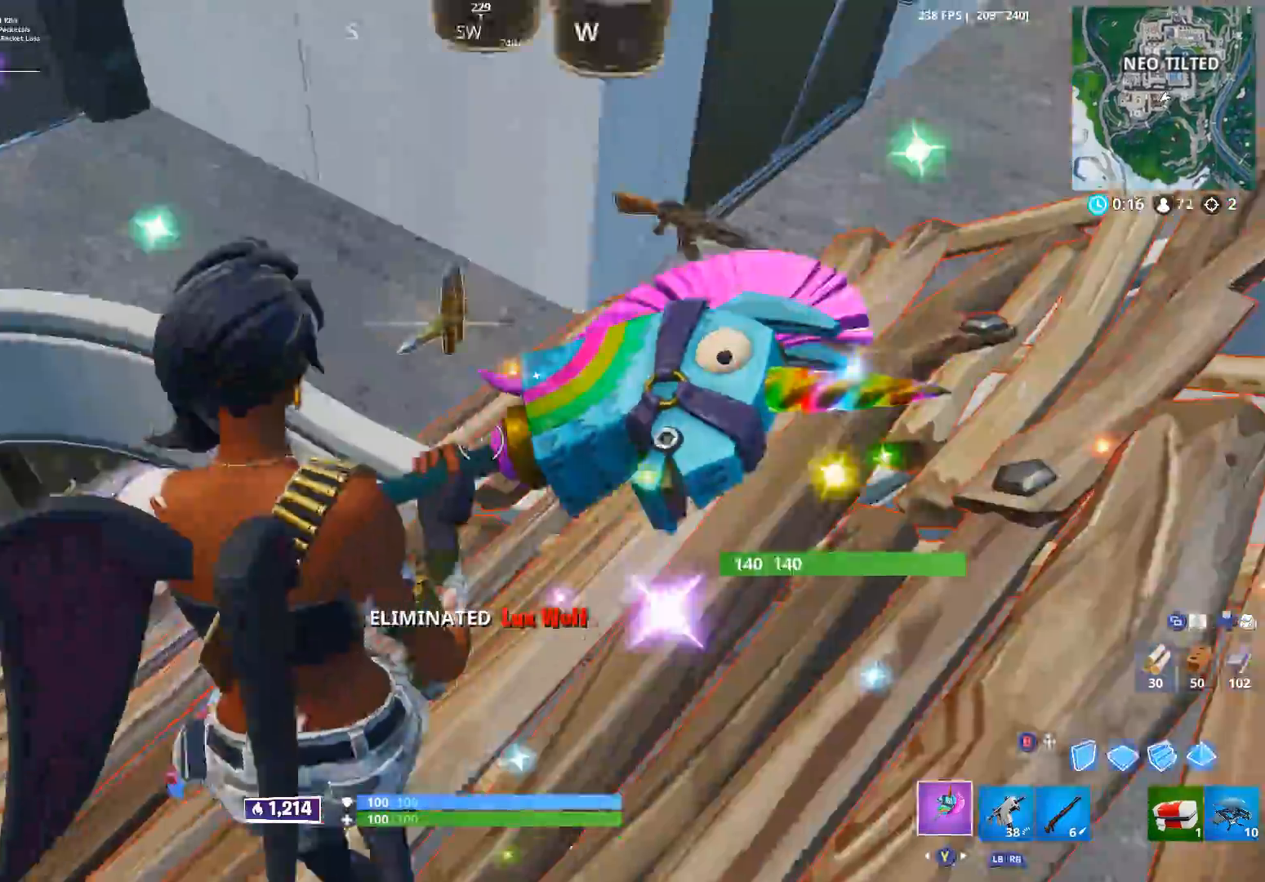
{"buttons": [], "left_stick": "up-left", "right_stick": "down-left", "events": [[17, "left_stick", "up"], [17, "right_stick", "up-left"], [50, "X", "up"], [150, "X", "down"], [167, "left_stick", "up-left"], [217, "X", "up"], [283, "right_stick", "down-left"]]}
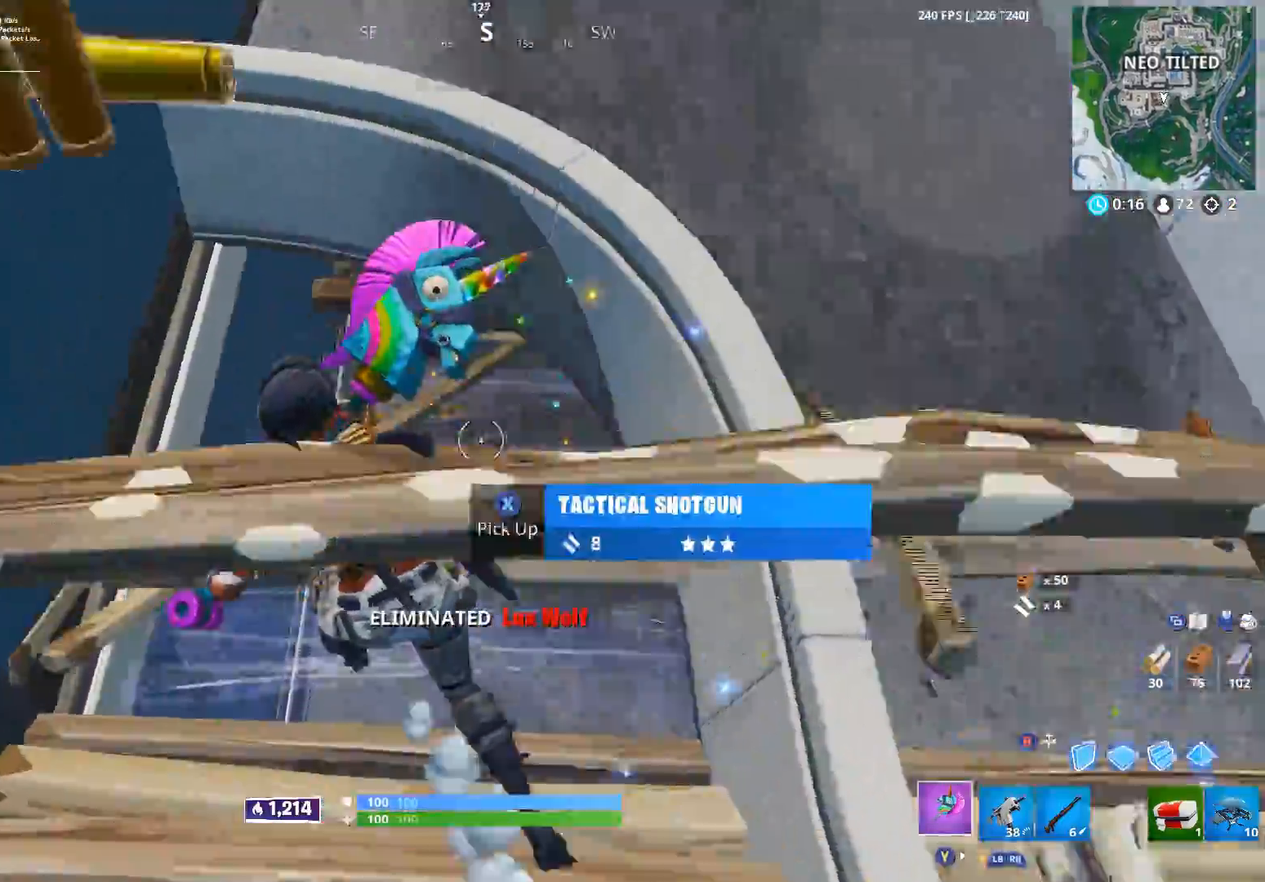
{"buttons": [], "left_stick": "up-right", "right_stick": "up-right", "events": [[67, "X", "down"], [100, "left_stick", "up"], [117, "right_stick", "down-right"], [150, "X", "up"], [250, "X", "down"], [267, "right_stick", "center"], [317, "X", "up"], [367, "left_stick", "up-right"], [383, "right_stick", "up-right"]]}
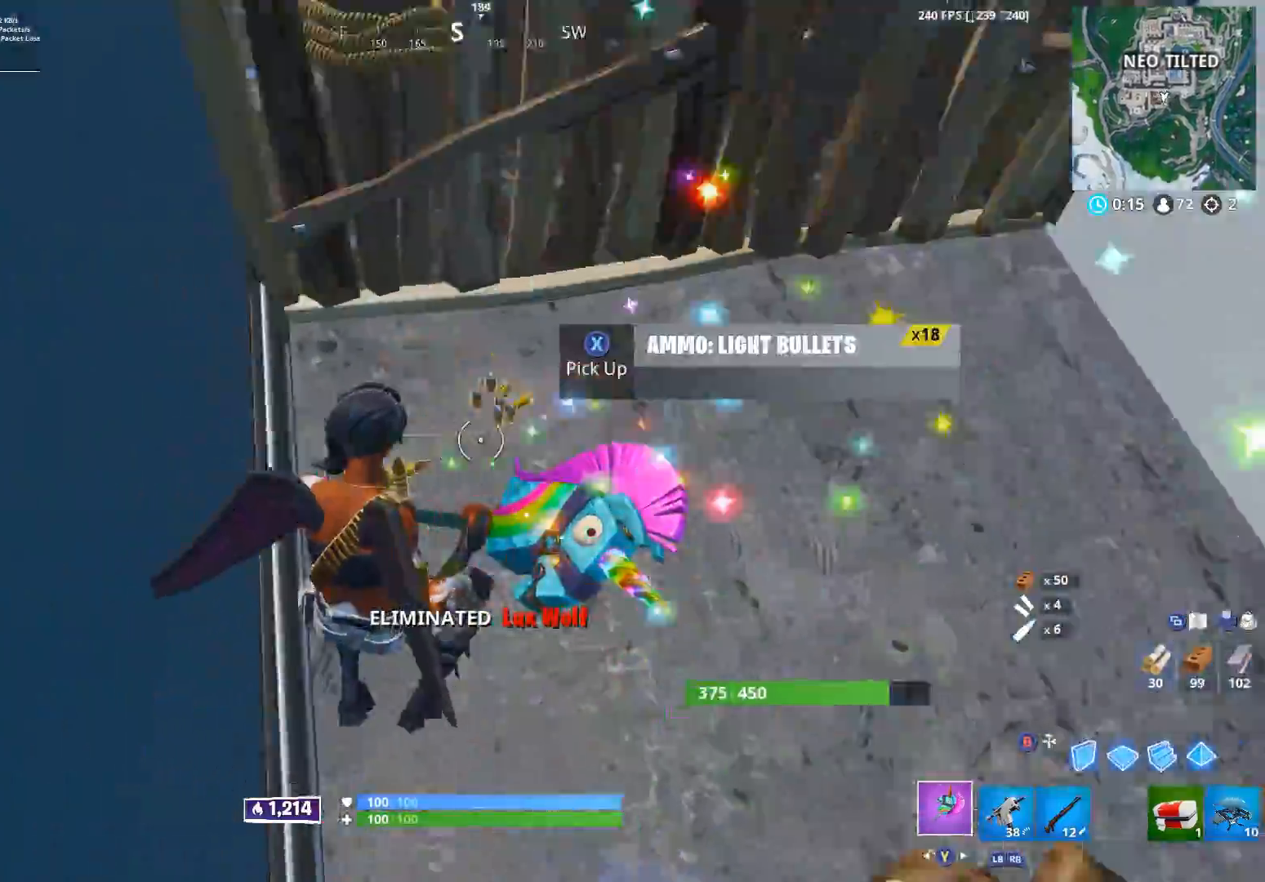
{"buttons": [], "left_stick": "up-left", "right_stick": "up-right", "events": [[83, "left_stick", "up"], [433, "left_stick", "up-left"]]}
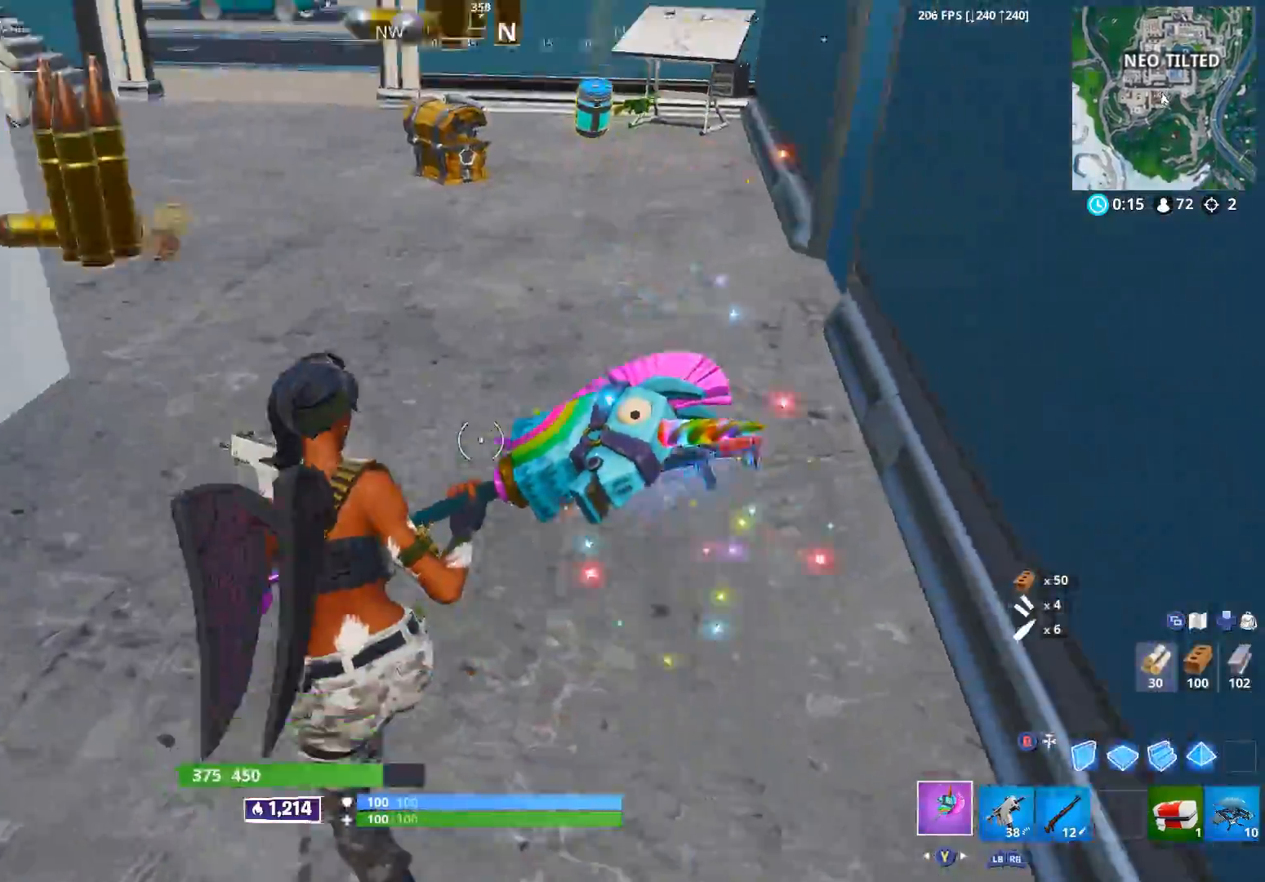
{"buttons": ["R2"], "left_stick": "down-left", "right_stick": "up-left", "events": [[17, "right_stick", "right"], [100, "left_stick", "left"], [150, "X", "down"], [200, "right_stick", "up"], [233, "X", "up"], [283, "left_stick", "down-left"], [317, "right_stick", "left"], [350, "B", "down"], [433, "B", "up"], [433, "R2", "down"], [450, "right_stick", "up-left"]]}
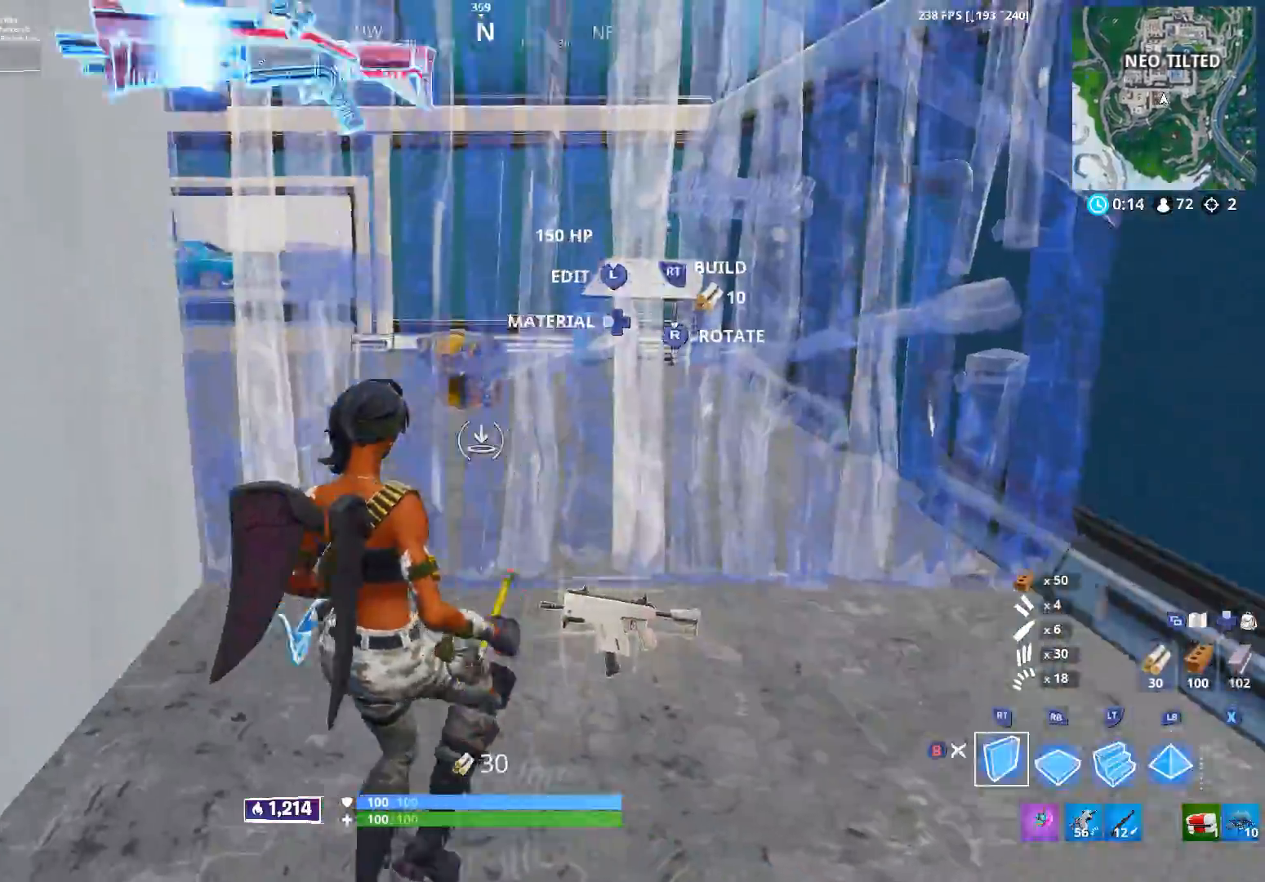
{"buttons": ["L3"], "left_stick": "up", "right_stick": "up", "events": [[50, "B", "down"], [50, "right_stick", "center"], [150, "B", "up"], [150, "R2", "up"], [233, "right_stick", "up"], [250, "left_stick", "up-left"], [300, "R1", "down"], [367, "left_stick", "up"], [383, "R1", "up"], [483, "L3", "down"]]}
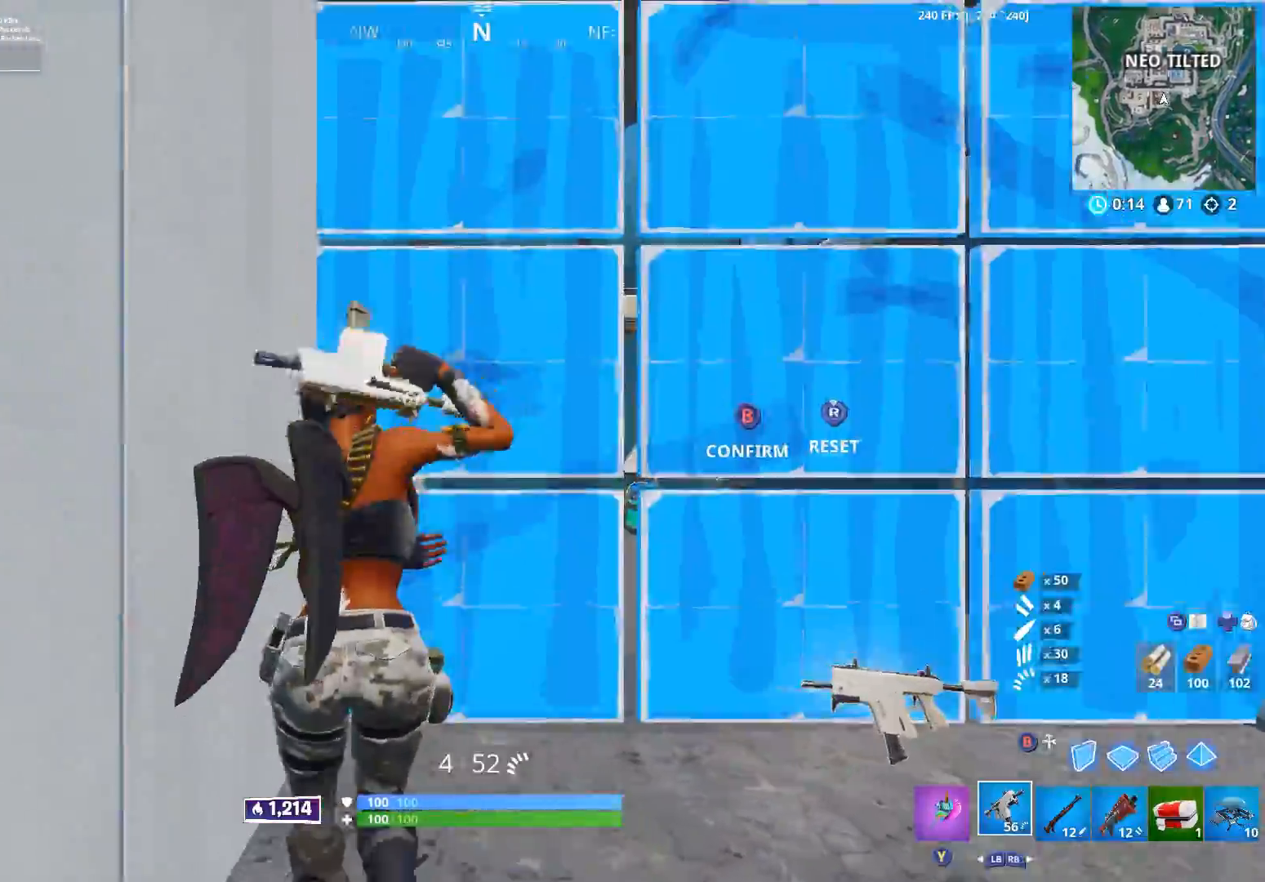
{"buttons": [], "left_stick": "up-left", "right_stick": "up", "events": [[50, "R2", "down"], [67, "right_stick", "down-right"], [83, "L3", "up"], [133, "left_stick", "up-left"], [183, "B", "down"], [233, "right_stick", "up-left"], [267, "B", "up"], [283, "R2", "up"], [367, "B", "down"], [383, "right_stick", "up"], [417, "B", "up"]]}
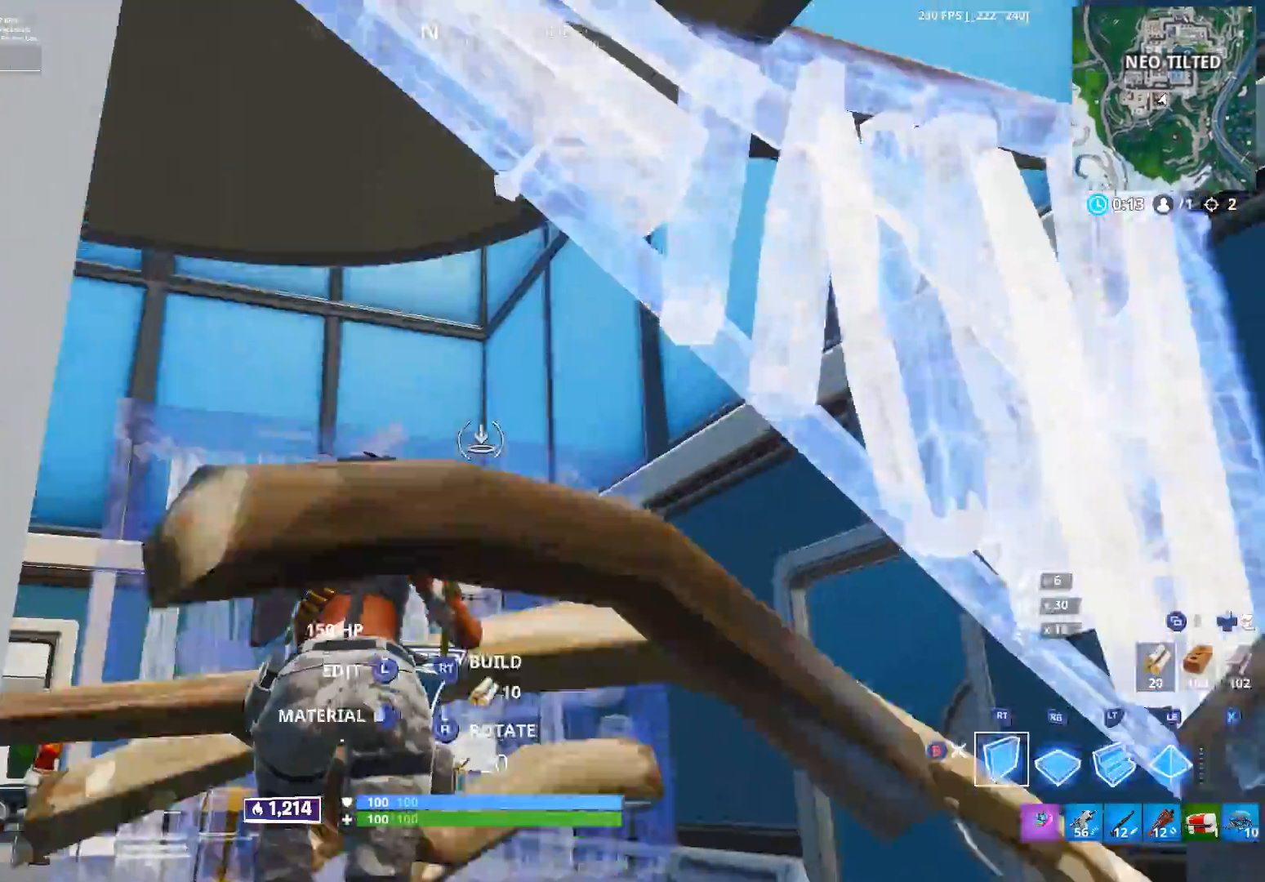
{"buttons": ["R2"], "left_stick": "left", "right_stick": "right", "events": [[17, "R1", "down"], [100, "right_stick", "left"], [250, "right_stick", "down"], [350, "R1", "up"], [350, "R2", "down"], [367, "right_stick", "right"], [450, "left_stick", "left"]]}
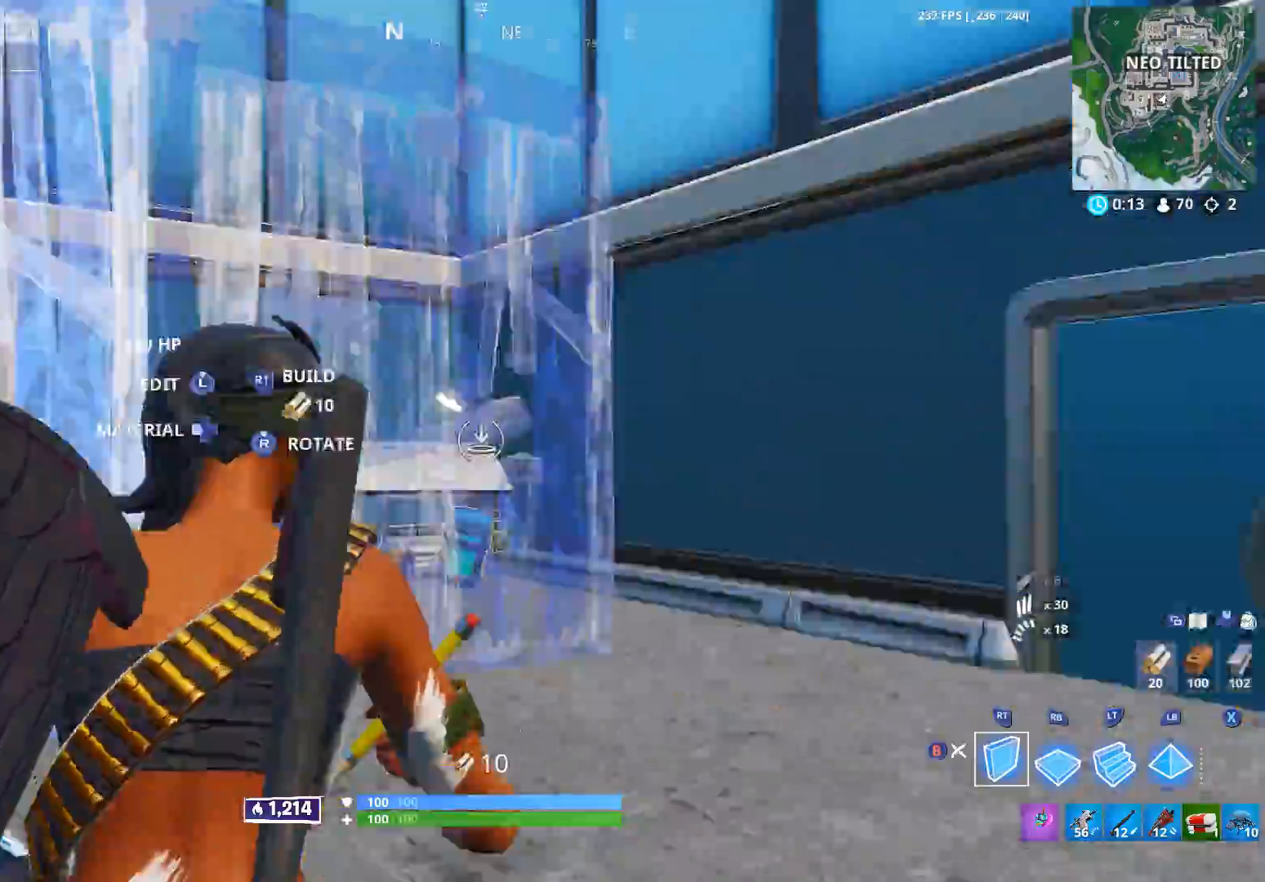
{"buttons": ["R2"], "left_stick": "left", "right_stick": "center", "events": [[17, "left_stick", "down-left"], [83, "right_stick", "center"], [167, "right_stick", "down-left"], [333, "right_stick", "up-right"], [433, "right_stick", "center"], [467, "left_stick", "left"]]}
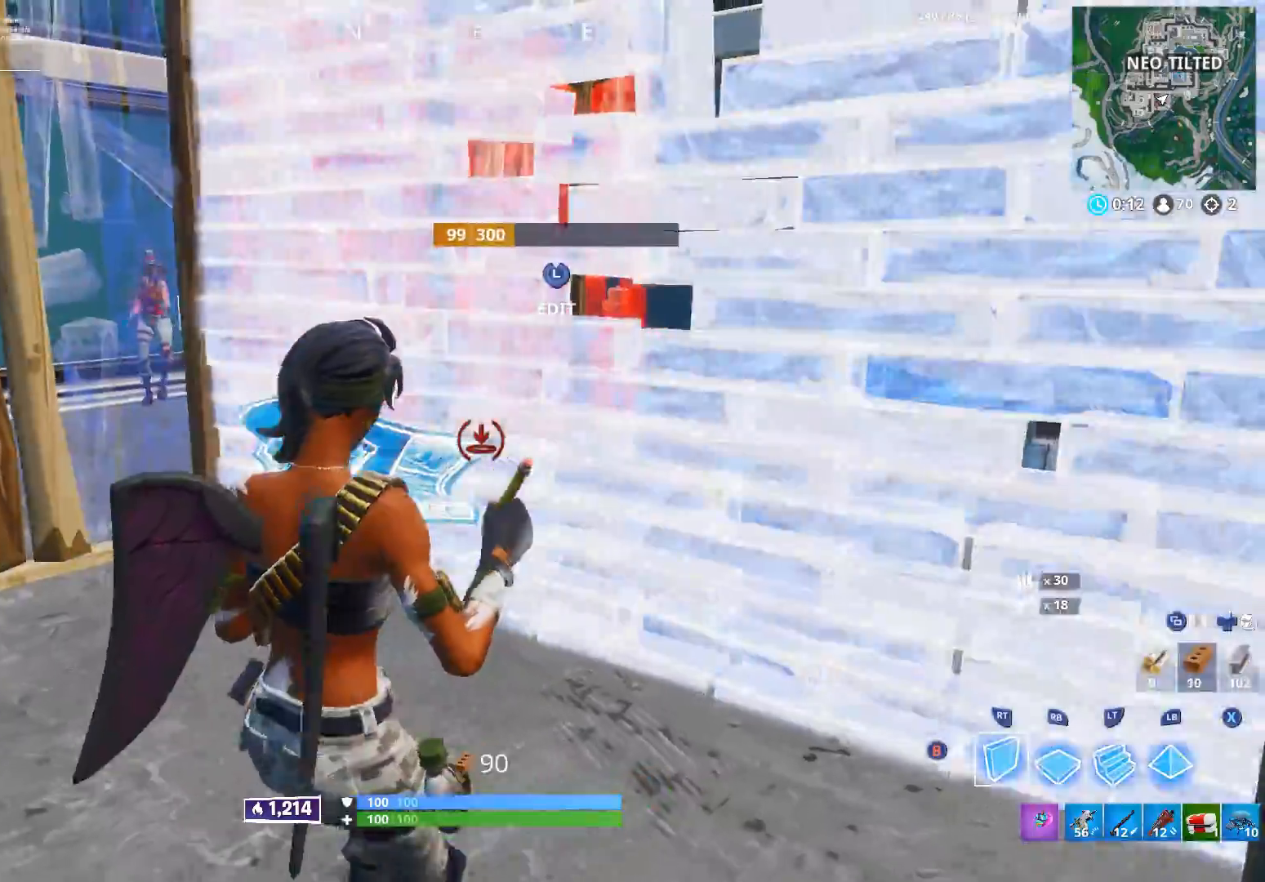
{"buttons": [], "left_stick": "up-left", "right_stick": "center", "events": [[117, "left_stick", "center"], [133, "B", "down"], [150, "right_stick", "up-left"], [217, "B", "up"], [217, "R2", "up"], [300, "right_stick", "down-left"], [367, "right_stick", "center"], [417, "left_stick", "up"], [467, "left_stick", "up-left"]]}
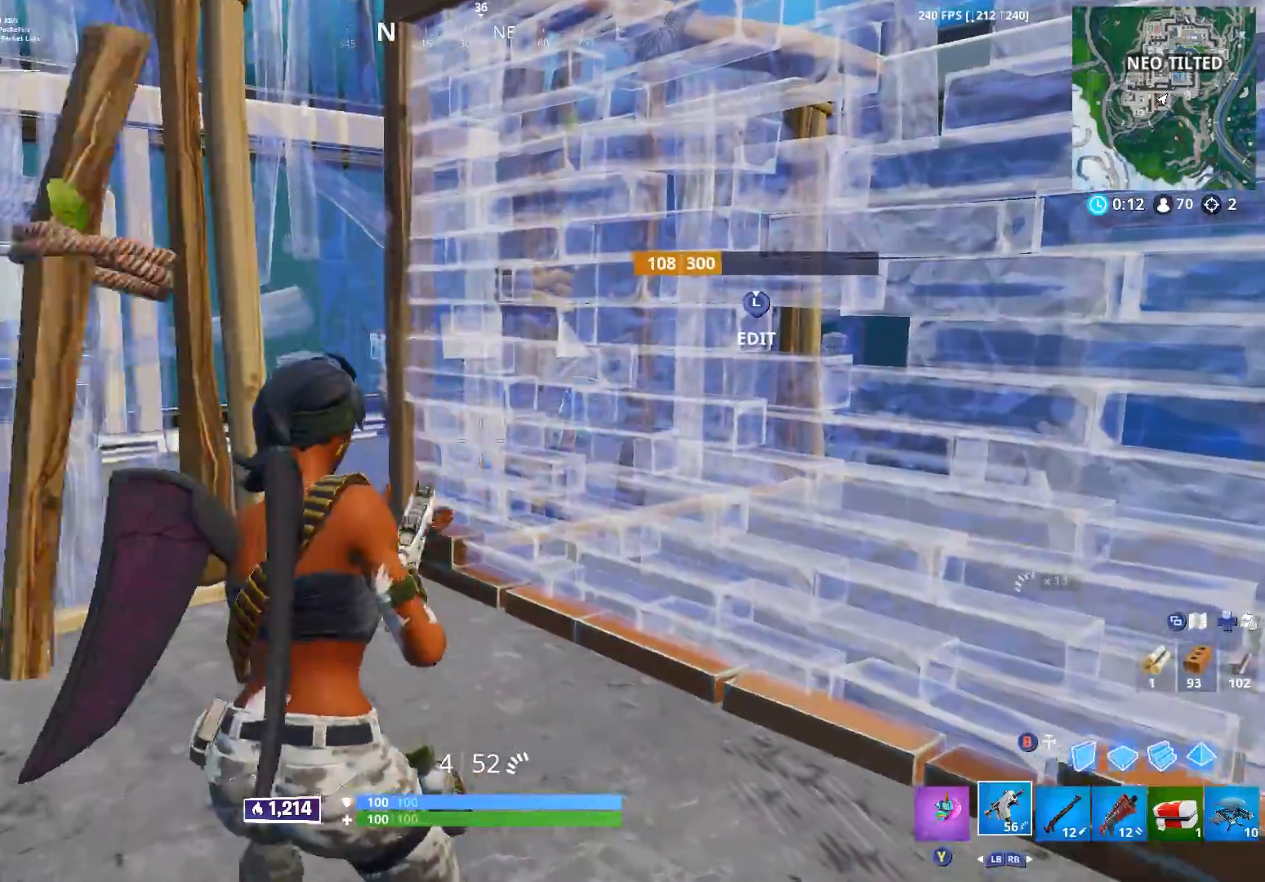
{"buttons": [], "left_stick": "center", "right_stick": "center", "events": [[83, "R1", "down"], [150, "left_stick", "down-left"], [167, "R1", "up"], [200, "left_stick", "center"], [217, "R1", "down"], [267, "right_stick", "up-left"], [300, "R1", "up"], [333, "right_stick", "left"], [467, "right_stick", "center"]]}
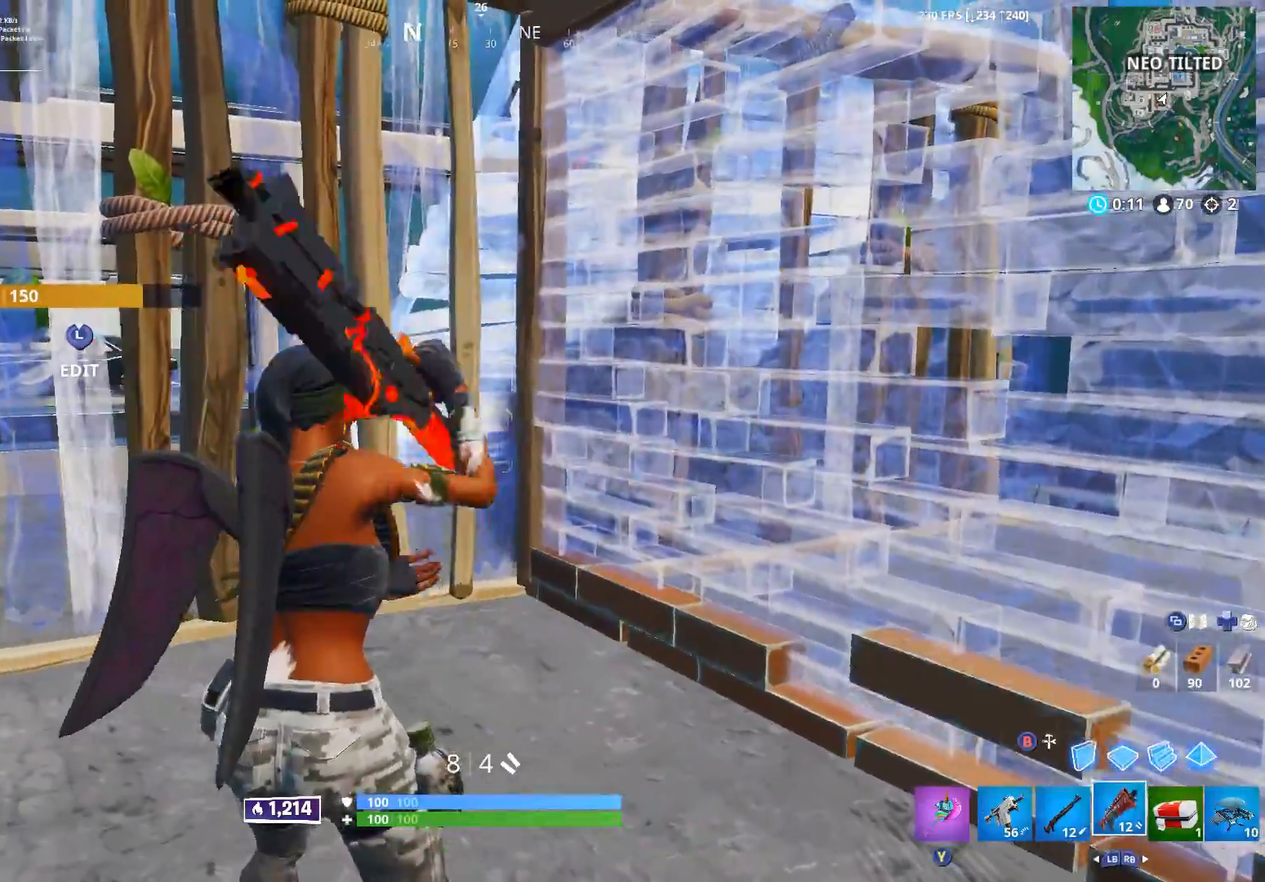
{"buttons": [], "left_stick": "left", "right_stick": "up-right", "events": [[100, "right_stick", "up-left"], [150, "left_stick", "up-left"], [267, "left_stick", "center"], [267, "right_stick", "up-right"], [417, "left_stick", "down-left"], [467, "left_stick", "left"]]}
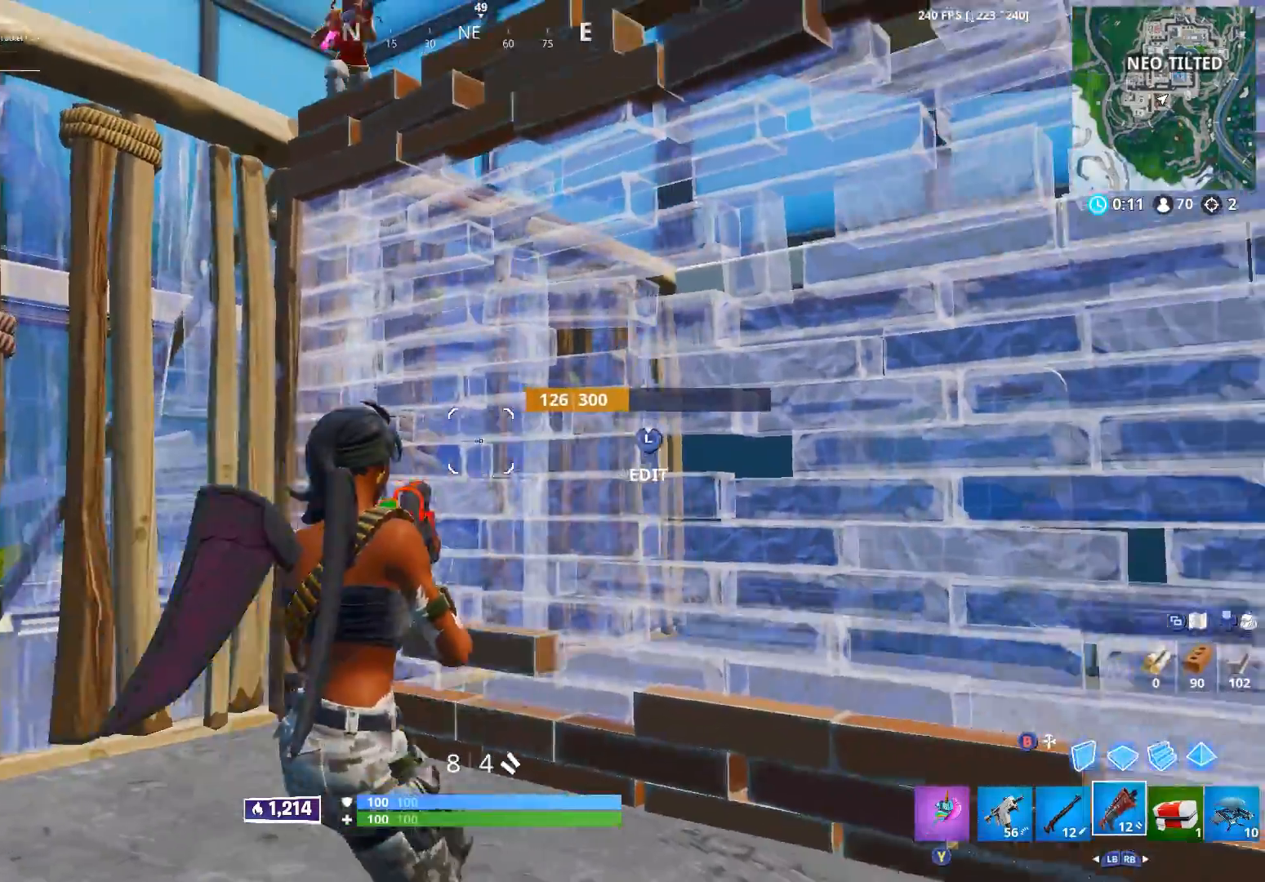
{"buttons": ["B"], "left_stick": "down-left", "right_stick": "up", "events": [[67, "left_stick", "down-left"], [250, "right_stick", "center"], [350, "right_stick", "up"], [500, "B", "down"]]}
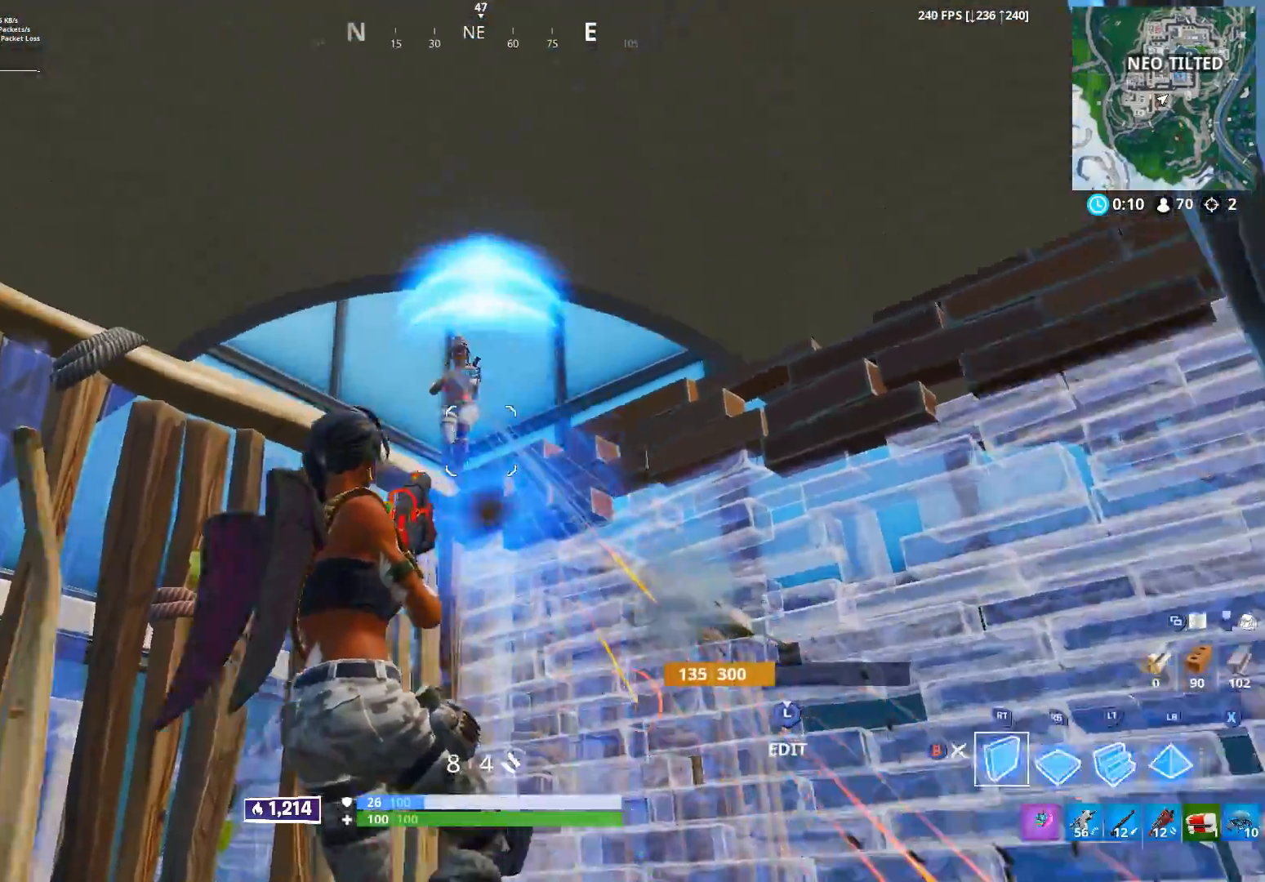
{"buttons": [], "left_stick": "right", "right_stick": "center", "events": [[83, "B", "up"], [83, "left_stick", "down"], [117, "L1", "down"], [183, "right_stick", "center"], [250, "right_stick", "down"], [283, "left_stick", "down-right"], [333, "L1", "up"], [367, "B", "down"], [367, "right_stick", "center"], [450, "B", "up"], [467, "left_stick", "right"]]}
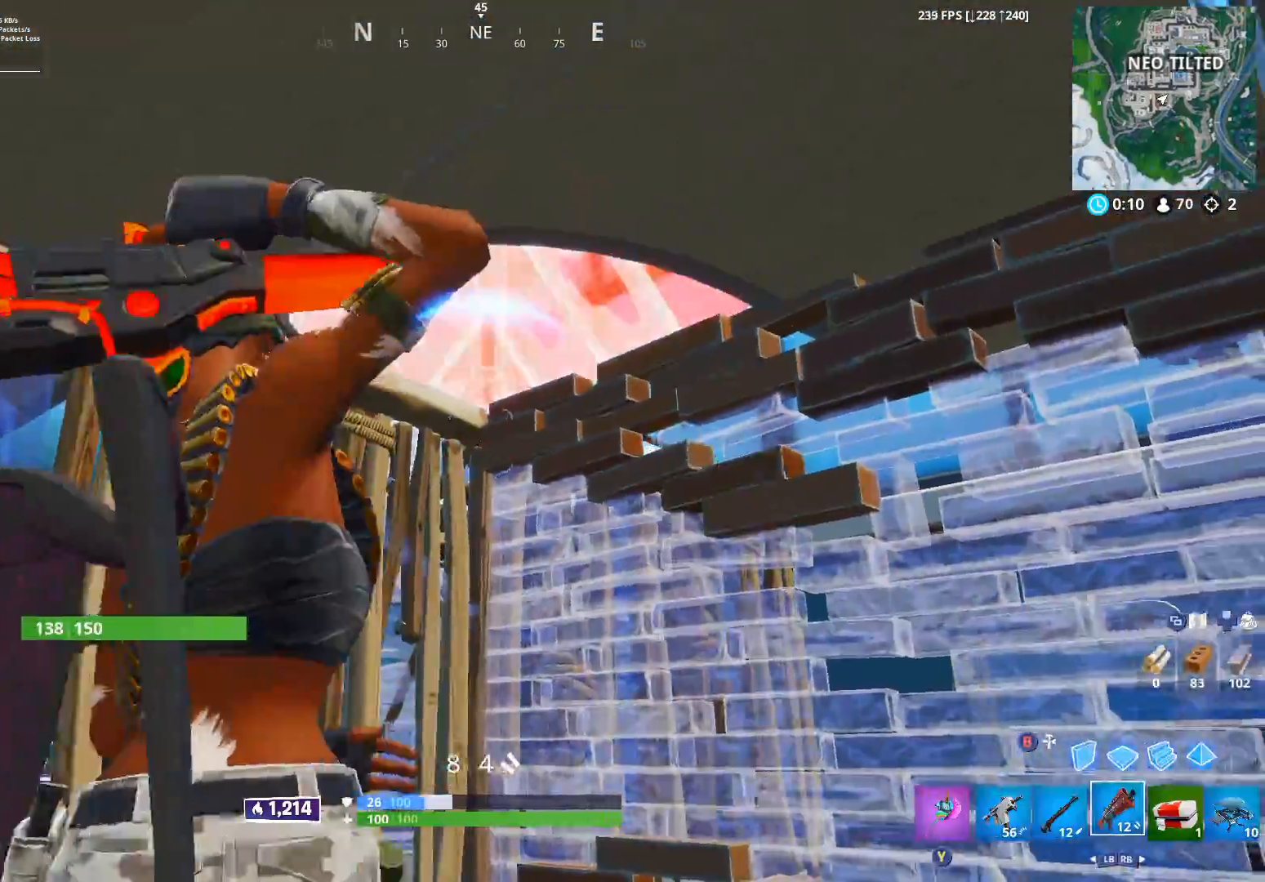
{"buttons": ["L1"], "left_stick": "left", "right_stick": "up", "events": [[133, "right_stick", "up"], [183, "right_stick", "up-left"], [233, "left_stick", "up"], [333, "B", "down"], [350, "left_stick", "left"], [350, "right_stick", "up"], [417, "B", "up"], [467, "L1", "down"]]}
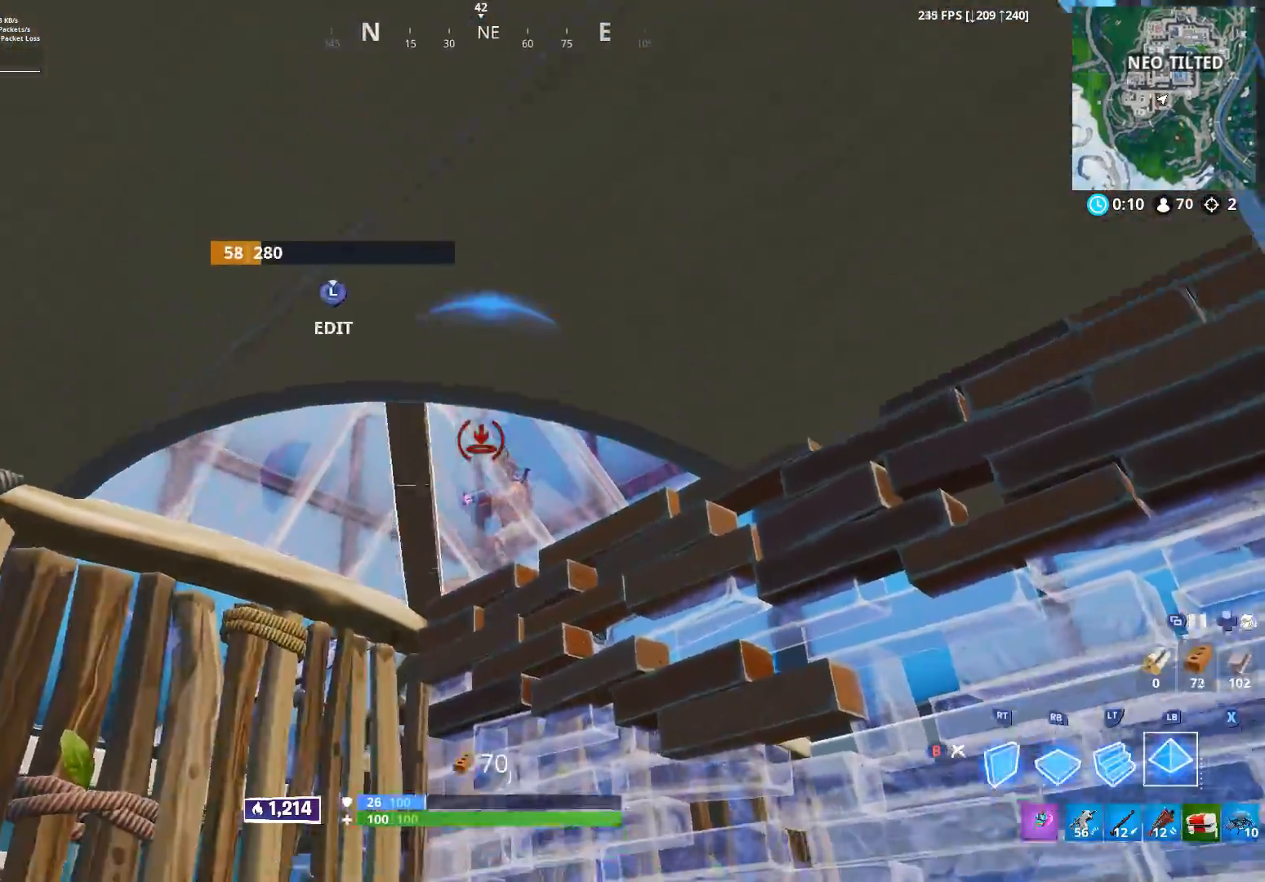
{"buttons": ["B", "L1", "L2"], "left_stick": "up-right", "right_stick": "center", "events": [[33, "right_stick", "center"], [67, "L2", "down"], [200, "L2", "up"], [333, "L2", "down"], [383, "left_stick", "up-right"], [483, "B", "down"]]}
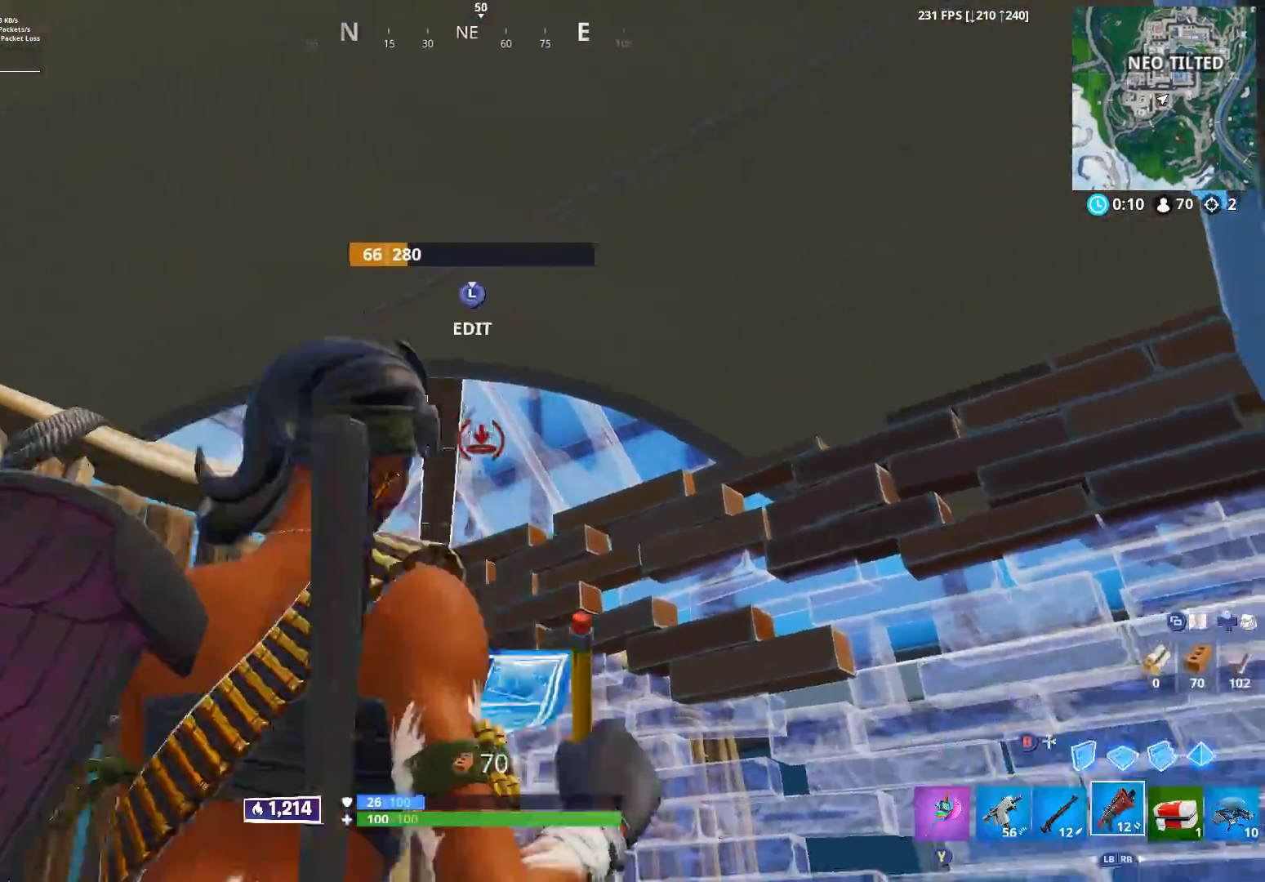
{"buttons": ["R2"], "left_stick": "left", "right_stick": "right", "events": [[17, "L1", "up"], [17, "L2", "up"], [67, "B", "up"], [167, "left_stick", "up-left"], [233, "right_stick", "left"], [317, "right_stick", "center"], [400, "L3", "down"], [433, "right_stick", "right"], [483, "R2", "down"], [483, "left_stick", "left"], [500, "L3", "up"]]}
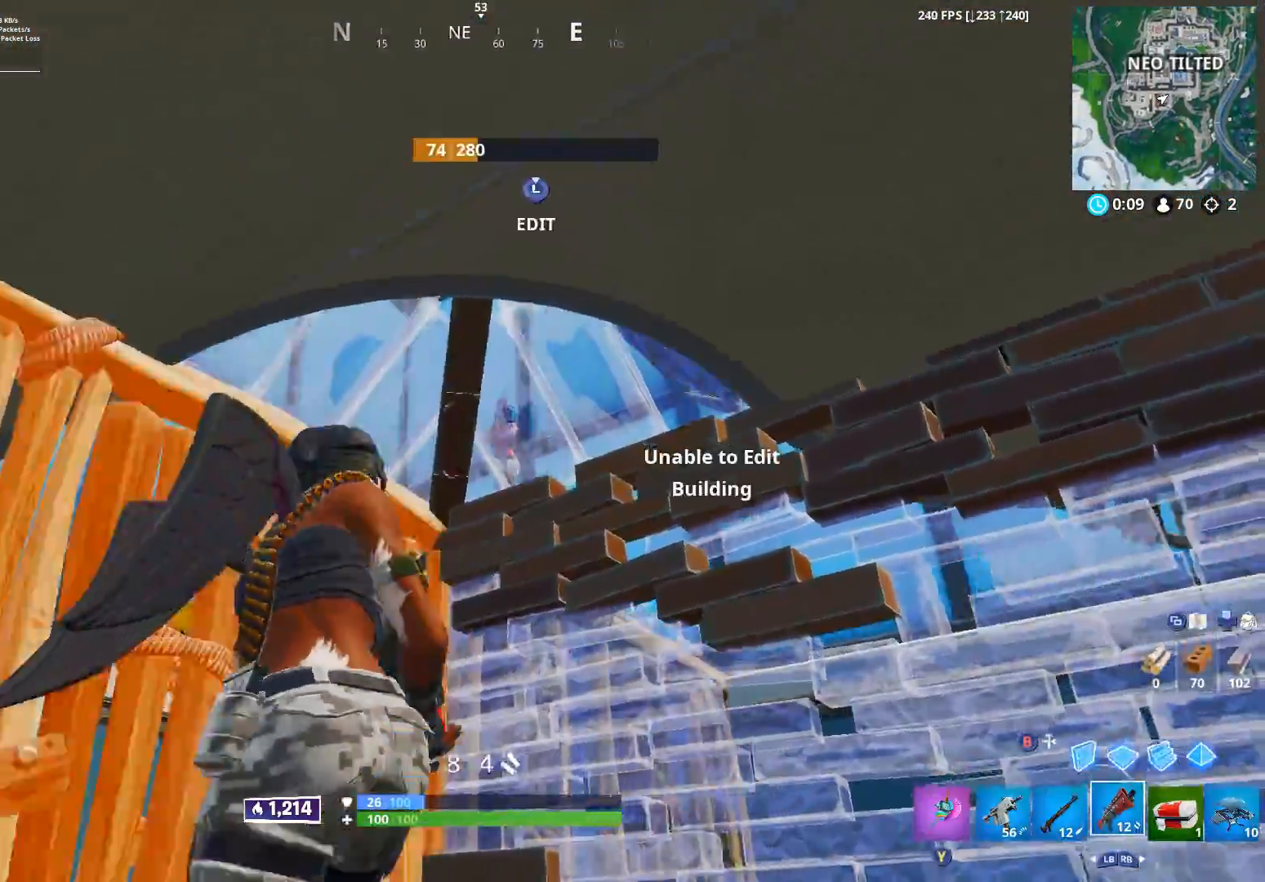
{"buttons": ["B"], "left_stick": "right", "right_stick": "center", "events": [[17, "B", "down"], [17, "right_stick", "center"], [100, "B", "up"], [117, "R2", "up"], [367, "left_stick", "up-right"], [467, "B", "down"], [483, "left_stick", "right"]]}
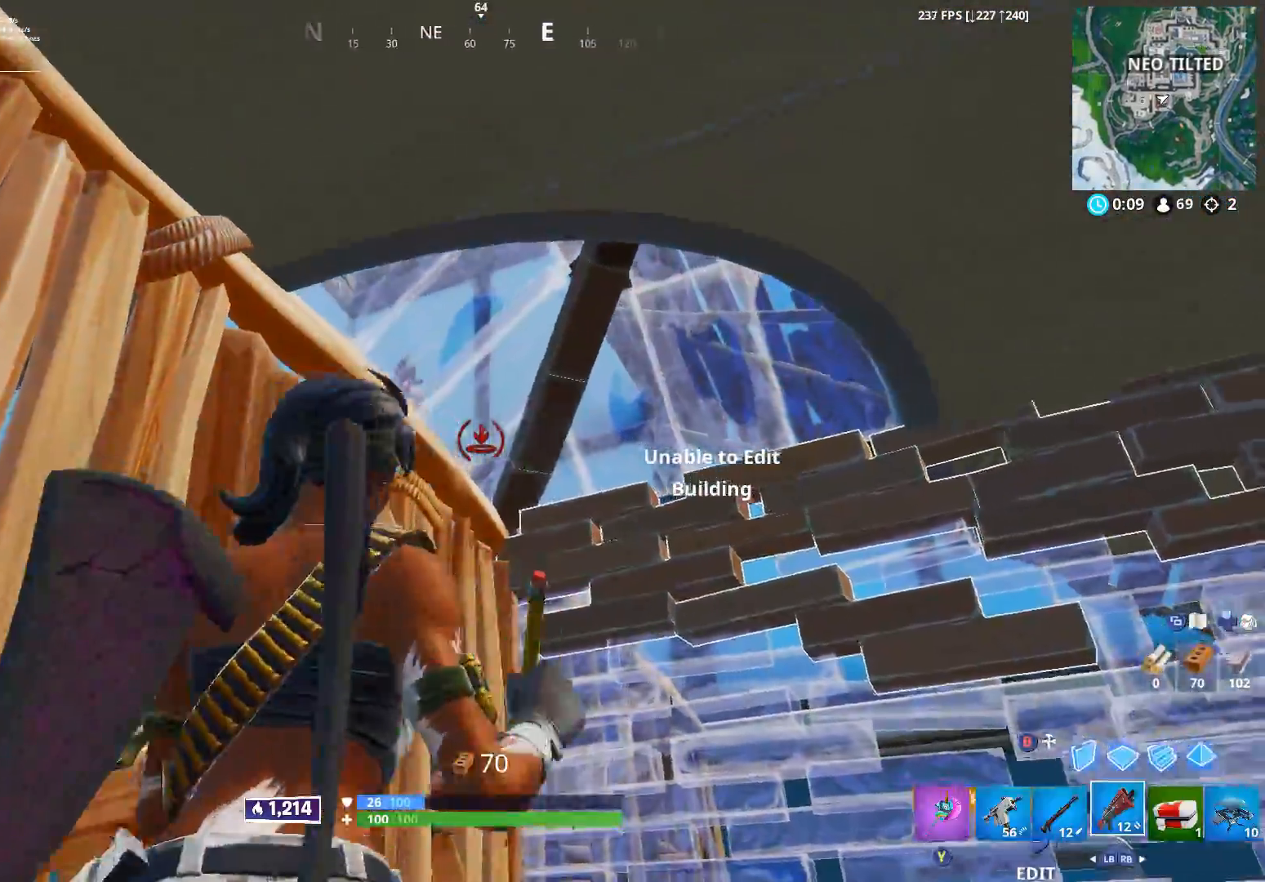
{"buttons": [], "left_stick": "right", "right_stick": "down-left", "events": [[50, "B", "up"], [133, "right_stick", "left"], [217, "right_stick", "down-left"]]}
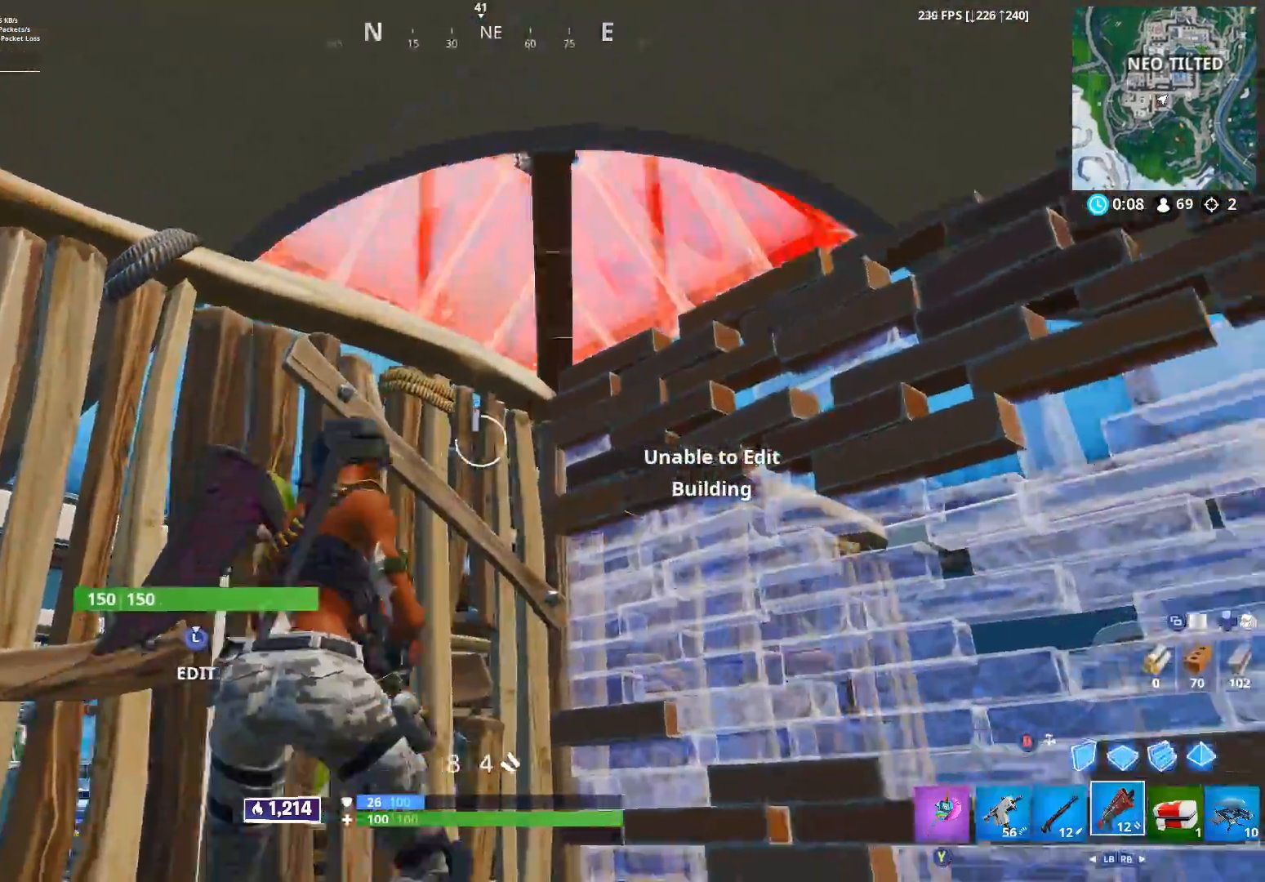
{"buttons": [], "left_stick": "up-left", "right_stick": "center", "events": [[50, "right_stick", "up-left"], [183, "left_stick", "up"], [233, "left_stick", "up-left"], [267, "right_stick", "up"], [500, "right_stick", "center"]]}
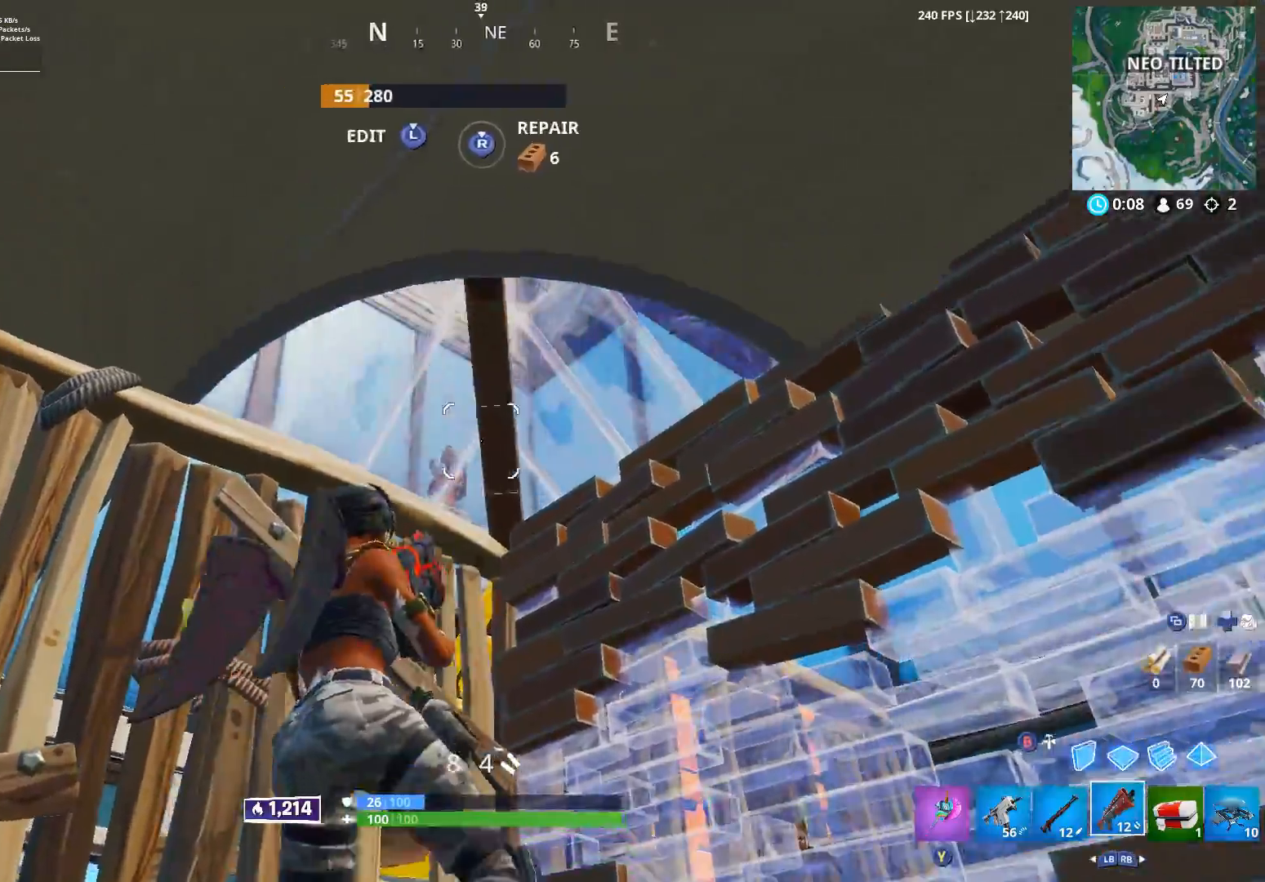
{"buttons": [], "left_stick": "left", "right_stick": "down", "events": [[100, "left_stick", "left"], [183, "L3", "down"], [217, "right_stick", "right"], [267, "R2", "down"], [283, "right_stick", "center"], [317, "L3", "up"], [333, "B", "down"], [417, "B", "up"], [417, "R2", "up"], [467, "right_stick", "down"]]}
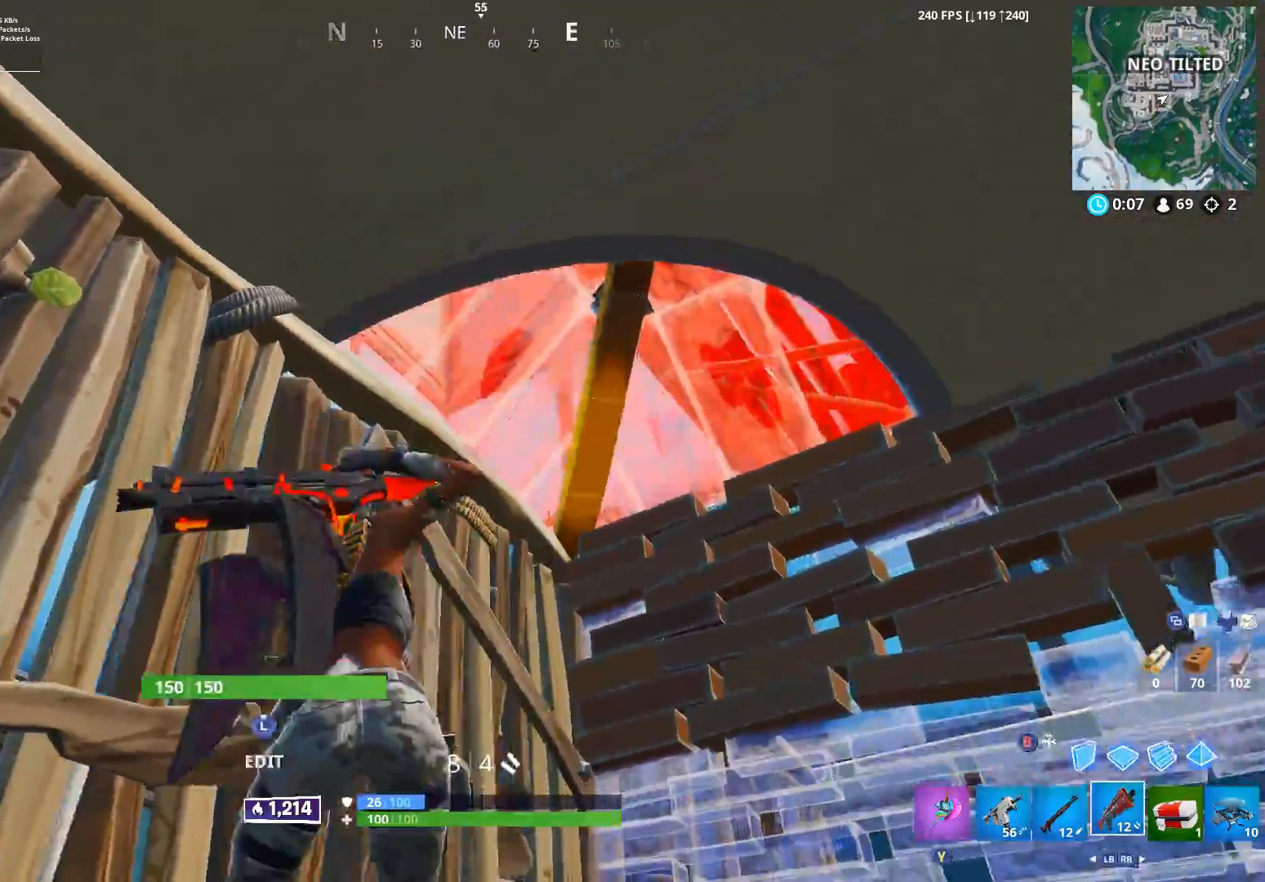
{"buttons": ["L2"], "left_stick": "right", "right_stick": "left", "events": [[67, "right_stick", "down-right"], [83, "left_stick", "up"], [150, "left_stick", "right"], [283, "right_stick", "up-right"], [317, "L2", "down"], [417, "right_stick", "up-left"], [483, "right_stick", "left"]]}
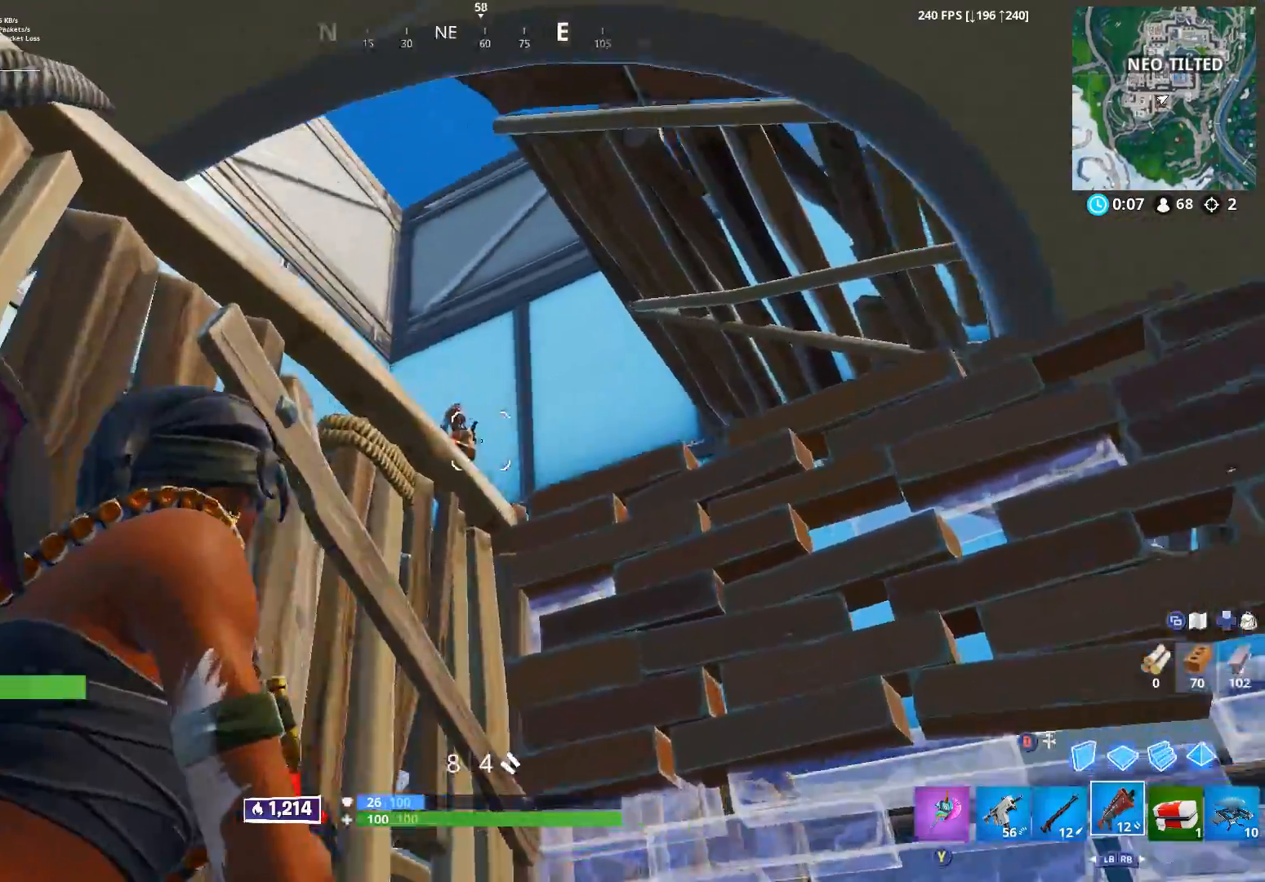
{"buttons": [], "left_stick": "up-left", "right_stick": "up-right", "events": [[33, "R2", "down"], [50, "L2", "up"], [133, "right_stick", "center"], [167, "R2", "up"], [200, "left_stick", "left"], [233, "right_stick", "down-right"], [483, "right_stick", "up-right"], [500, "left_stick", "up-left"]]}
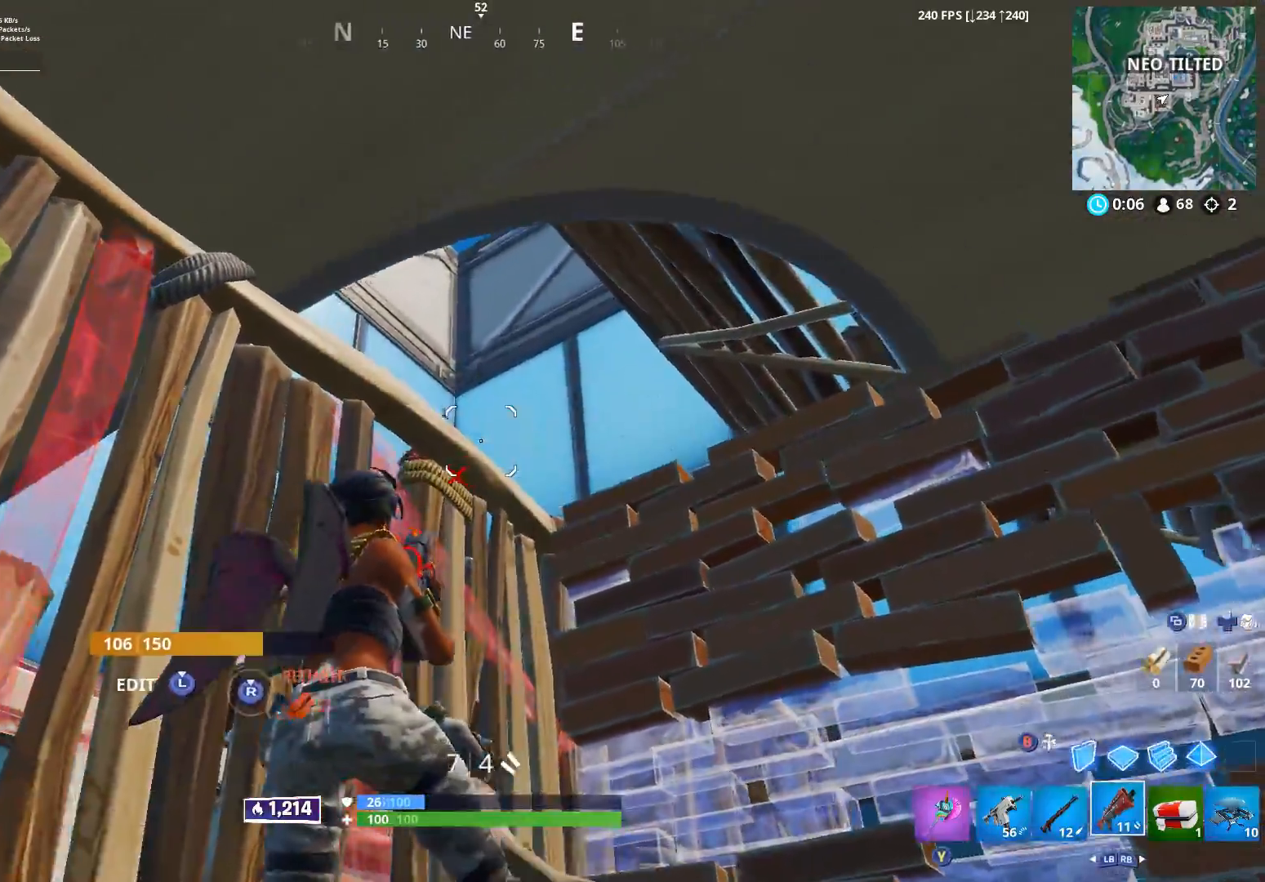
{"buttons": ["R2"], "left_stick": "right", "right_stick": "up-right", "events": [[50, "right_stick", "center"], [250, "left_stick", "right"], [333, "right_stick", "down-right"], [367, "A", "down"], [483, "A", "up"], [500, "R2", "down"], [500, "right_stick", "up-right"]]}
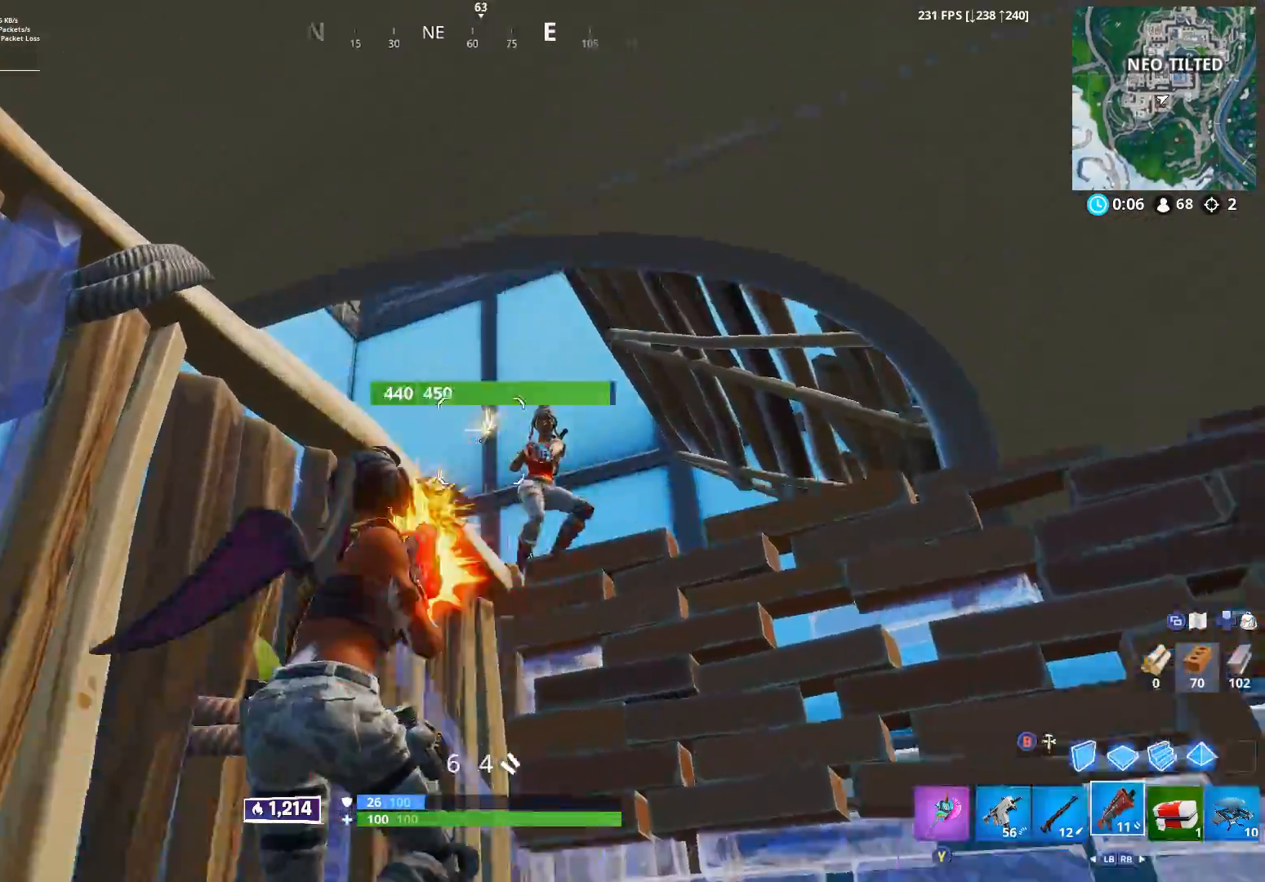
{"buttons": [], "left_stick": "up-left", "right_stick": "up-left", "events": [[117, "right_stick", "down-left"], [167, "R2", "up"], [250, "right_stick", "center"], [383, "right_stick", "up-left"], [467, "left_stick", "up-left"]]}
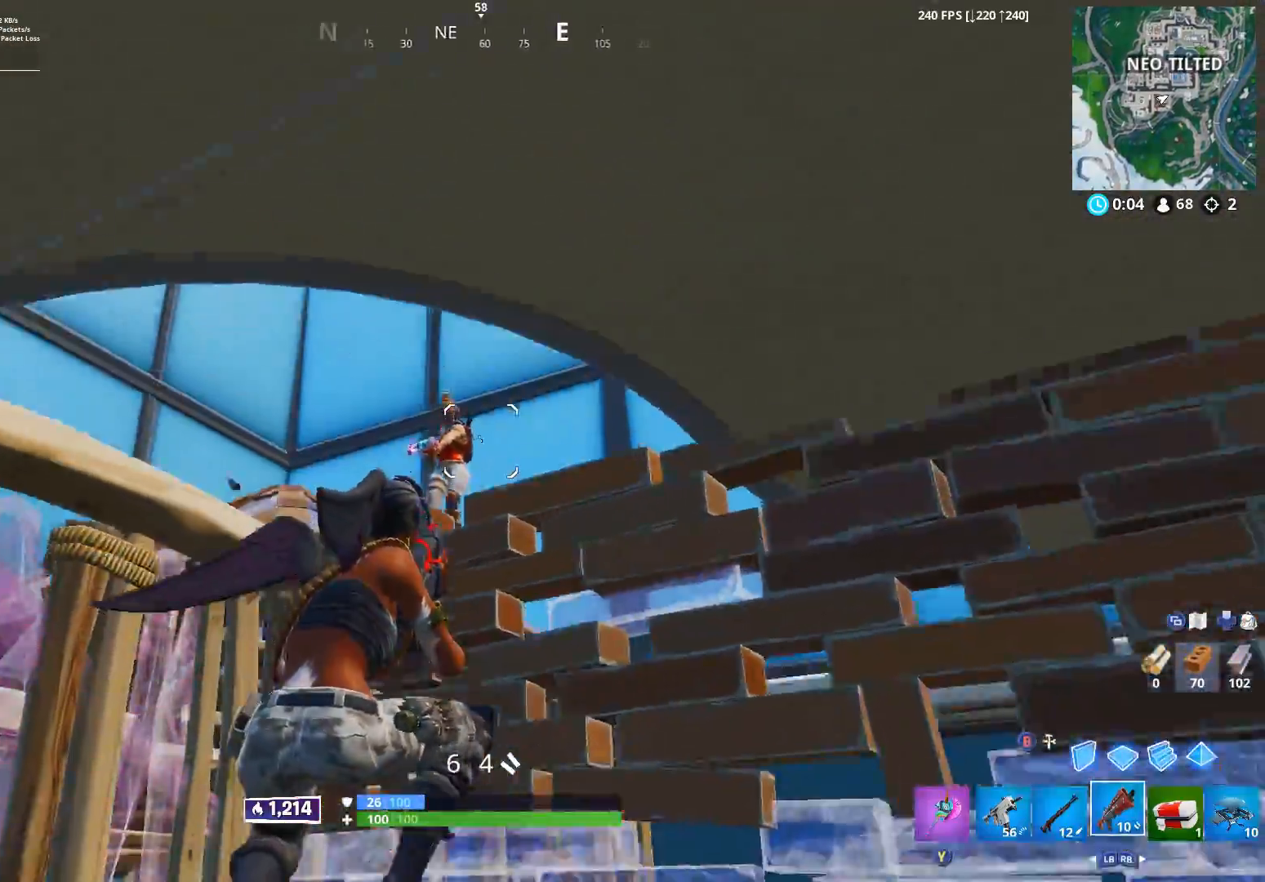
{"buttons": [], "left_stick": "up-left", "right_stick": "center", "events": [[33, "left_stick", "left"], [200, "right_stick", "center"], [233, "left_stick", "up-left"], [333, "right_stick", "down-right"], [433, "right_stick", "center"]]}
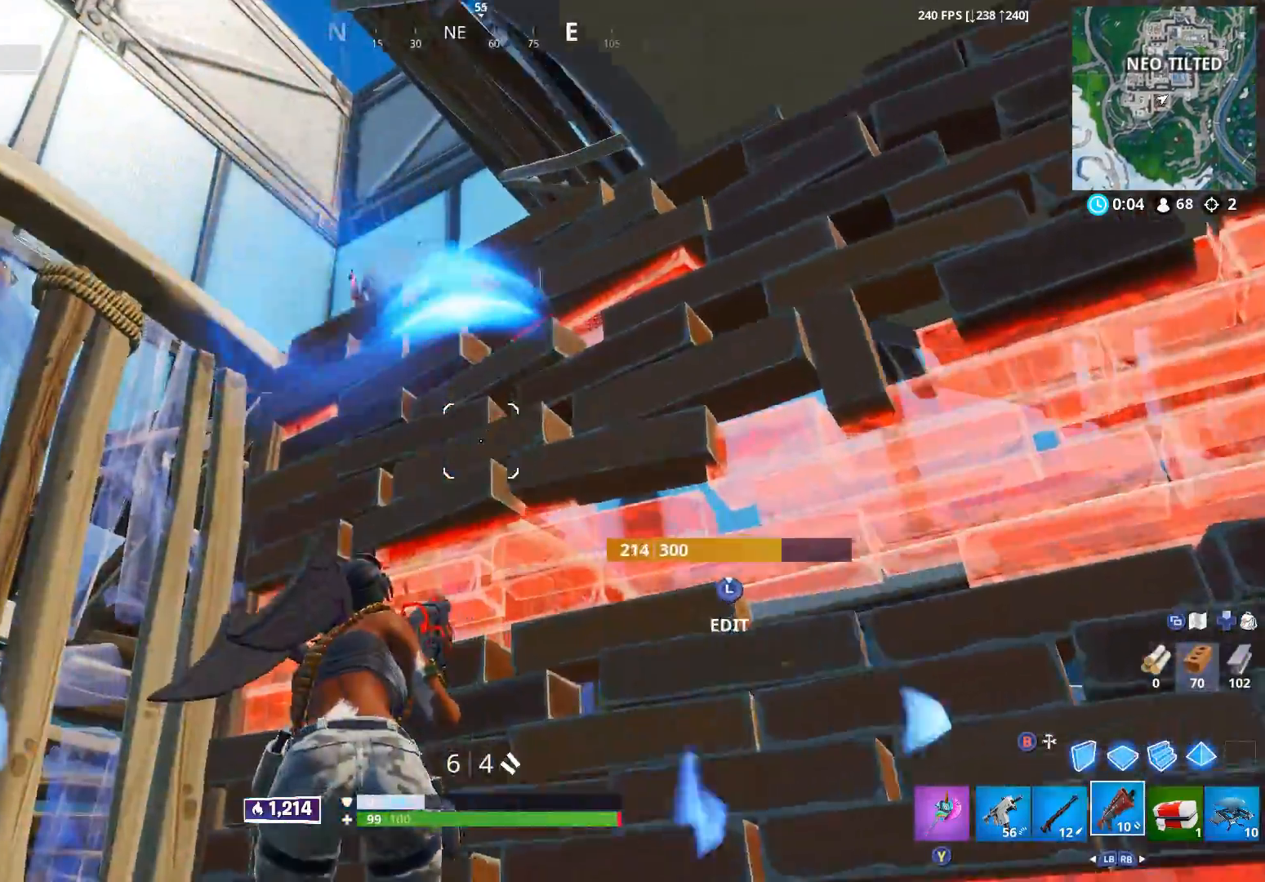
{"buttons": ["R2"], "left_stick": "down-left", "right_stick": "left", "events": [[67, "left_stick", "left"], [150, "A", "down"], [217, "left_stick", "down-left"], [250, "A", "up"], [367, "right_stick", "up-left"], [433, "R2", "down"], [483, "right_stick", "left"]]}